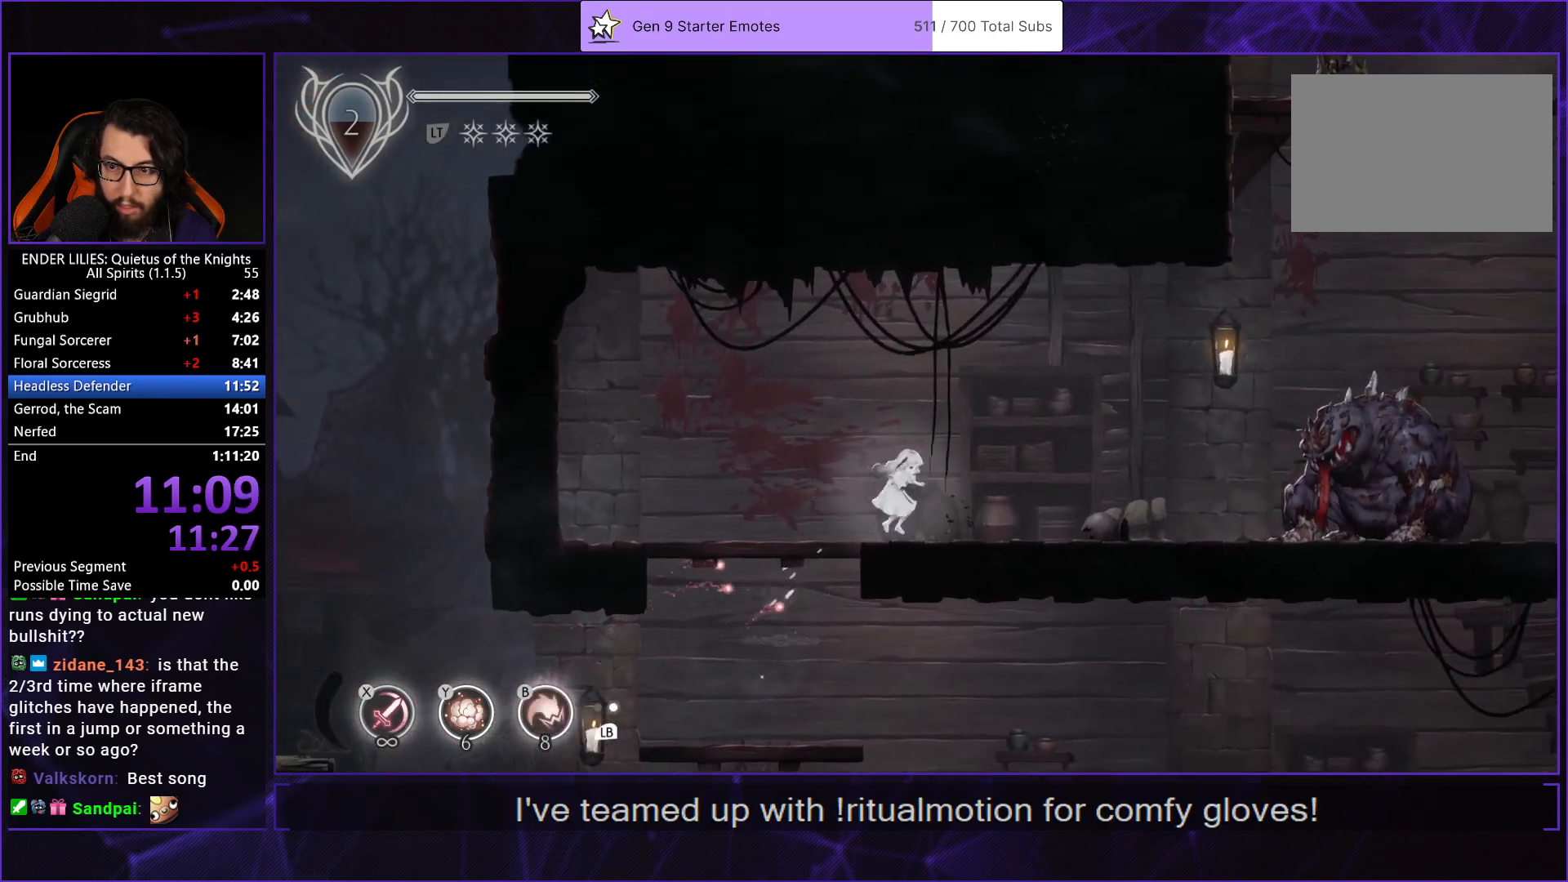
Gameplay with a controller (Xbox layout); each line is a JSON object with the inputs held at the frame after it. "events" lists button and stick changes between this image and that frame as [ms after this image, input, new state], when the widget could be followed in between. Not read: L2 L3 R2 R3.
{"buttons": ["DPAD_RIGHT"], "left_stick": "center", "right_stick": "center", "events": []}
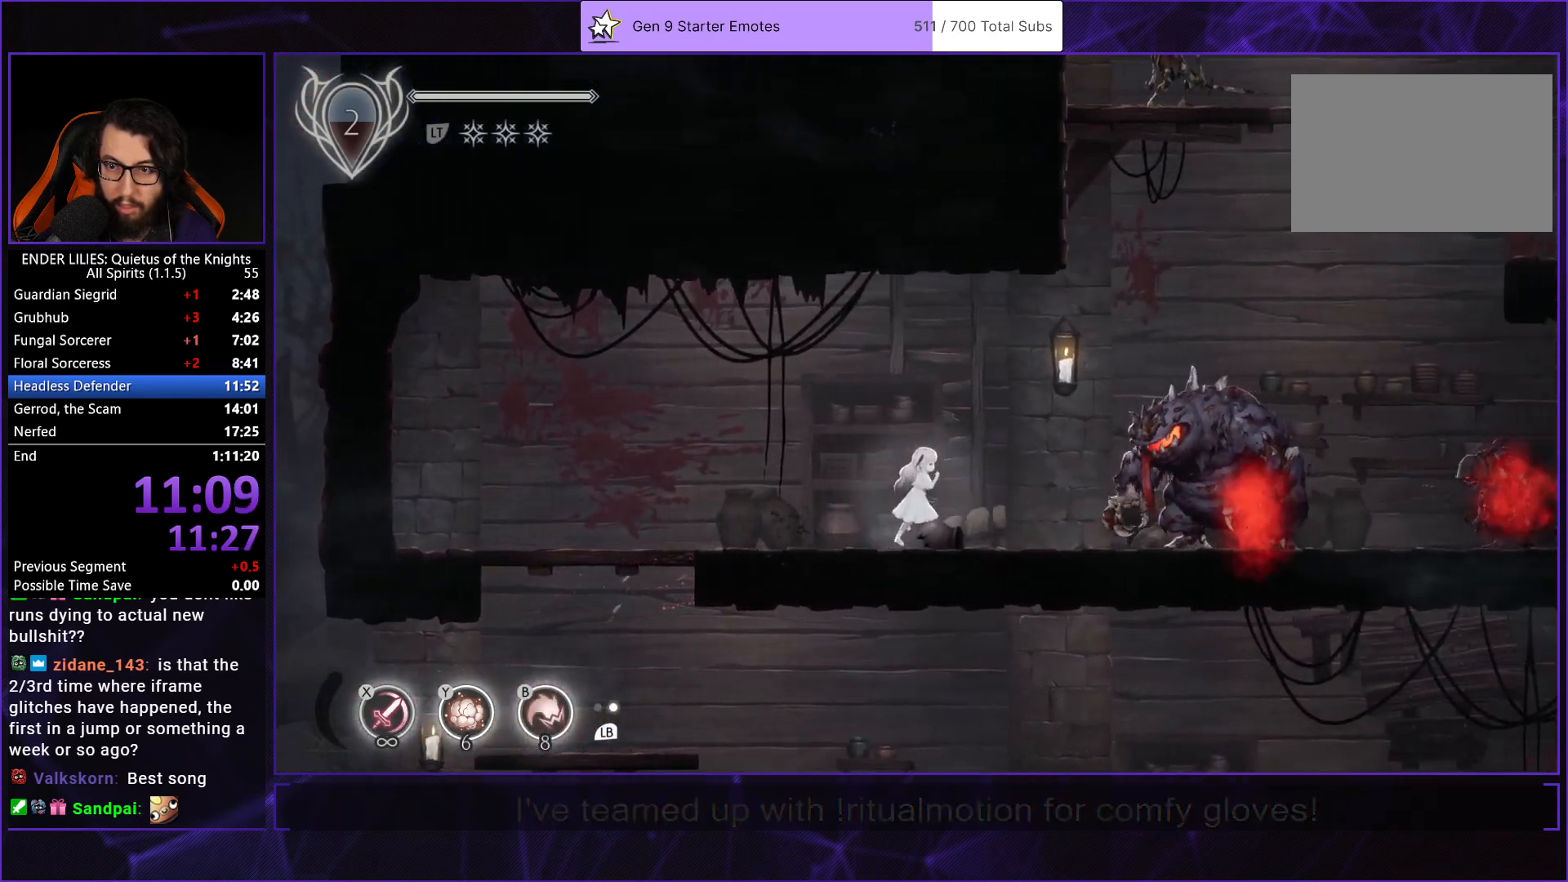
{"buttons": ["DPAD_RIGHT"], "left_stick": "center", "right_stick": "center", "events": []}
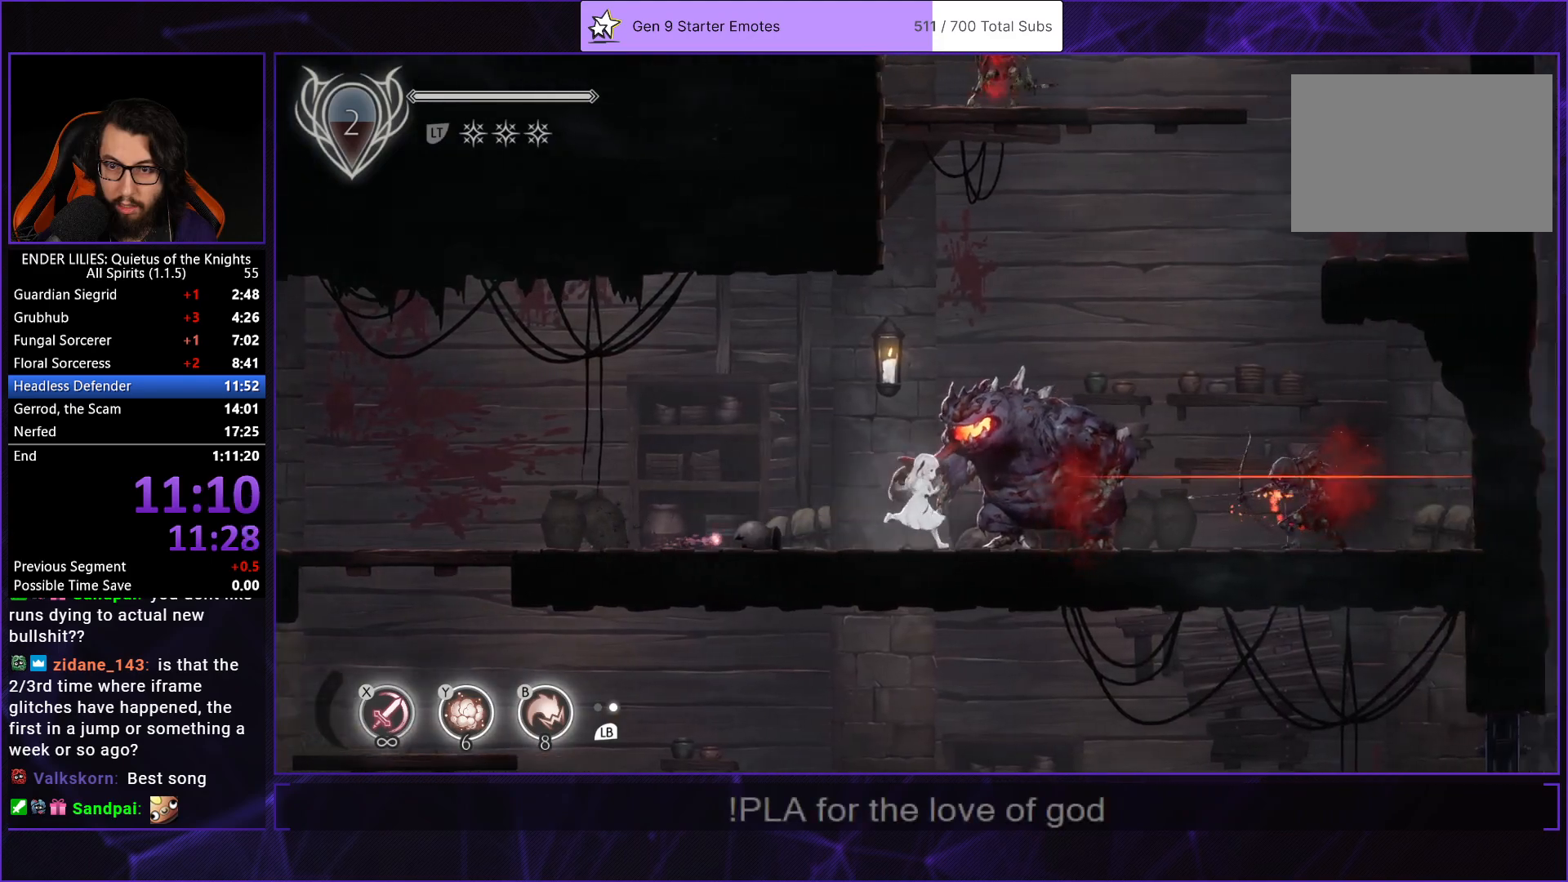
{"buttons": ["A", "R1", "DPAD_RIGHT"], "left_stick": "center", "right_stick": "center", "events": [[17, "A", "down"], [200, "A", "up"], [333, "A", "down"], [367, "R1", "down"]]}
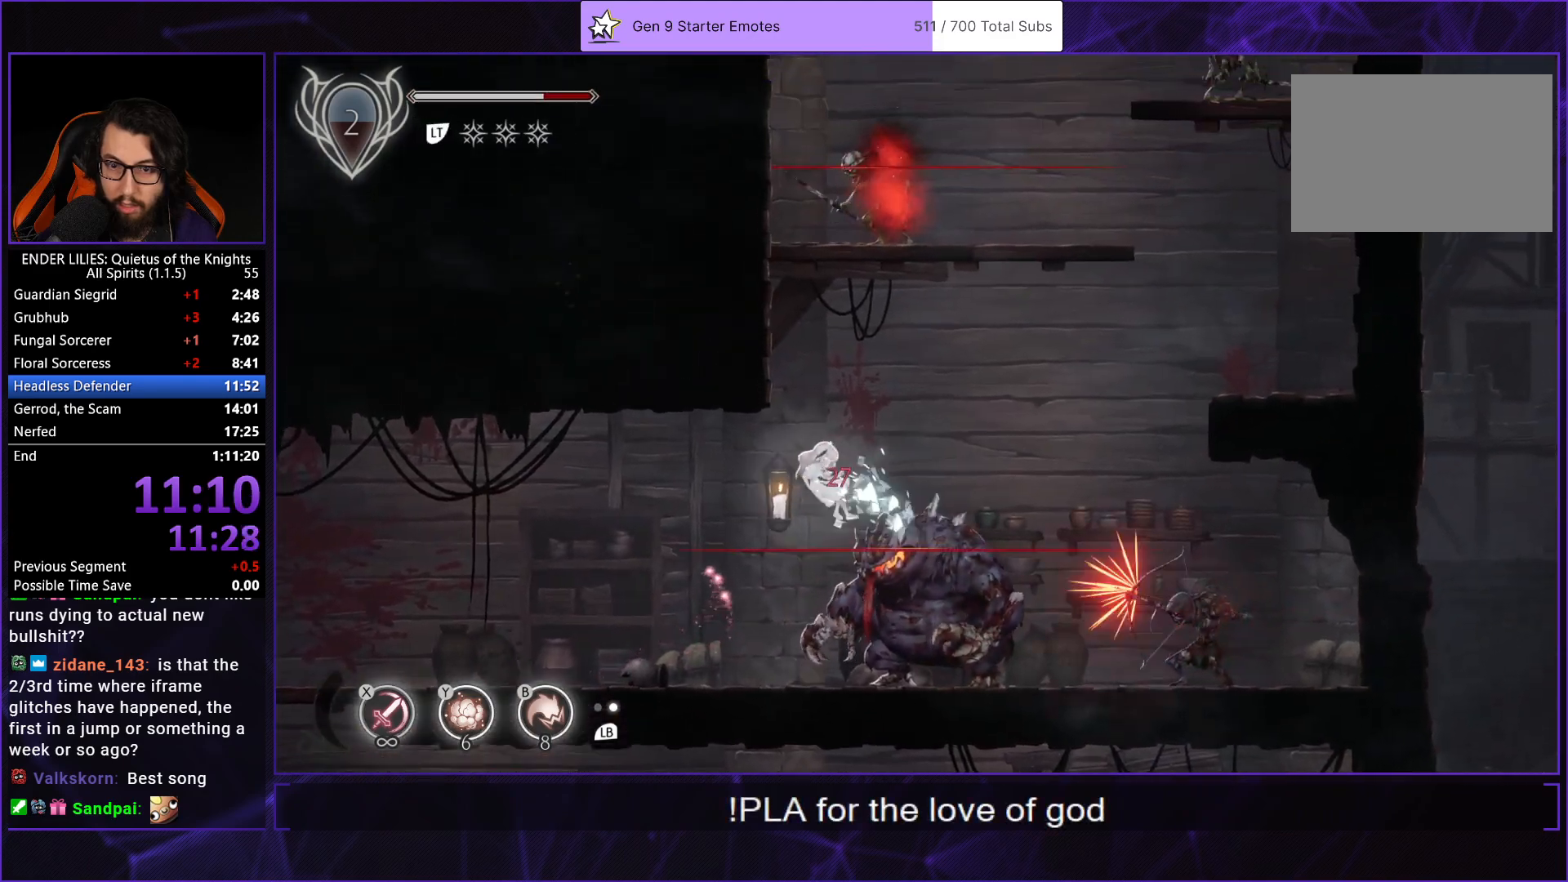
{"buttons": ["A", "DPAD_RIGHT"], "left_stick": "center", "right_stick": "center", "events": [[117, "A", "up"], [117, "R1", "up"], [417, "A", "down"]]}
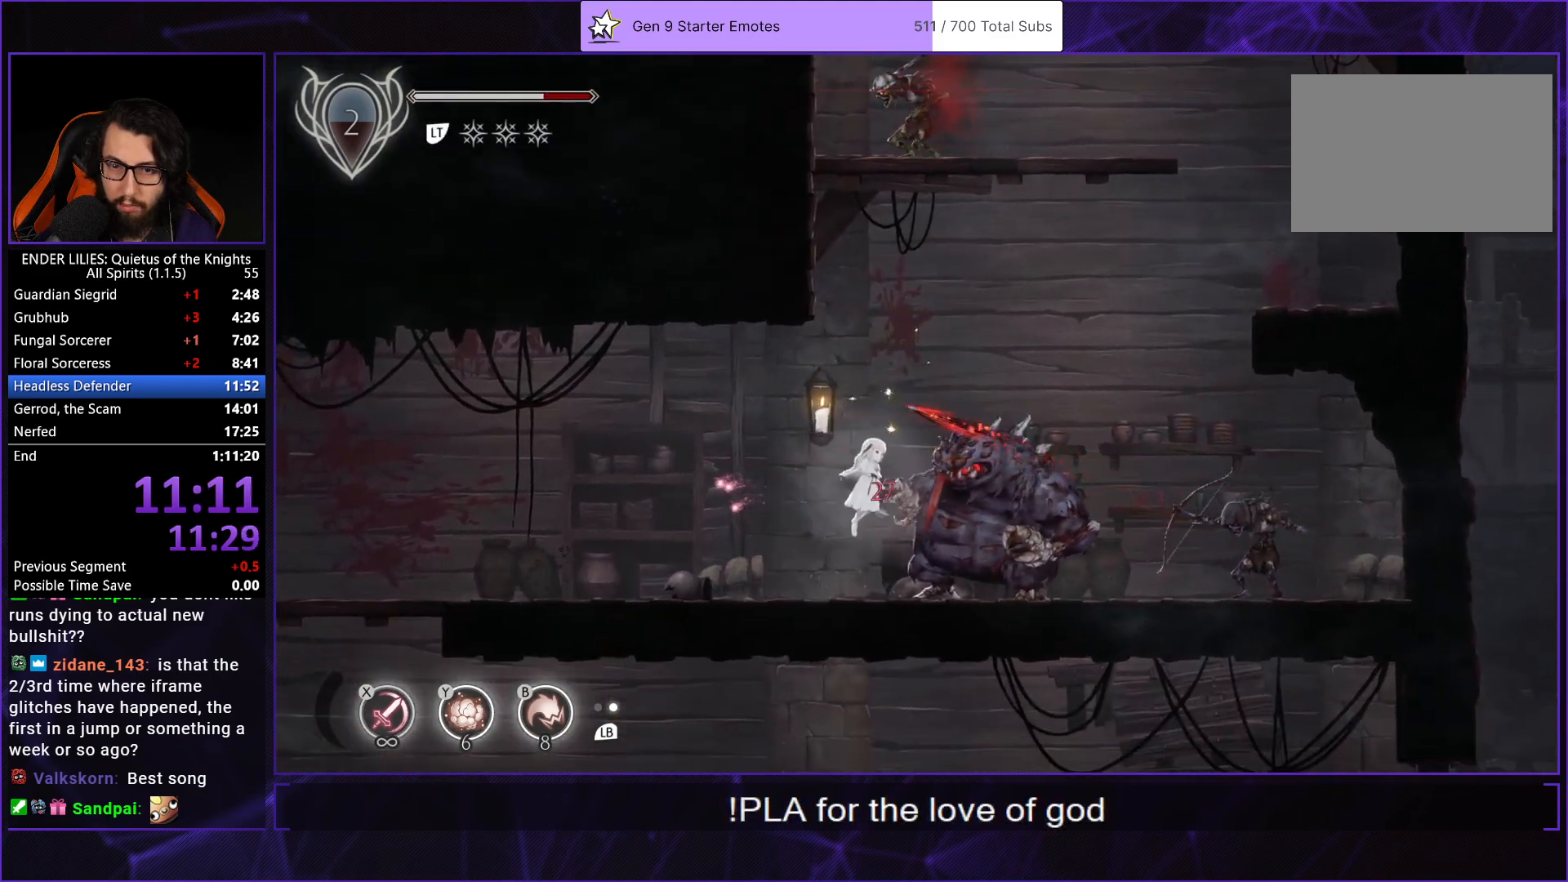
{"buttons": ["A", "R1", "DPAD_RIGHT"], "left_stick": "center", "right_stick": "center", "events": [[83, "A", "up"], [200, "A", "down"], [233, "R1", "down"]]}
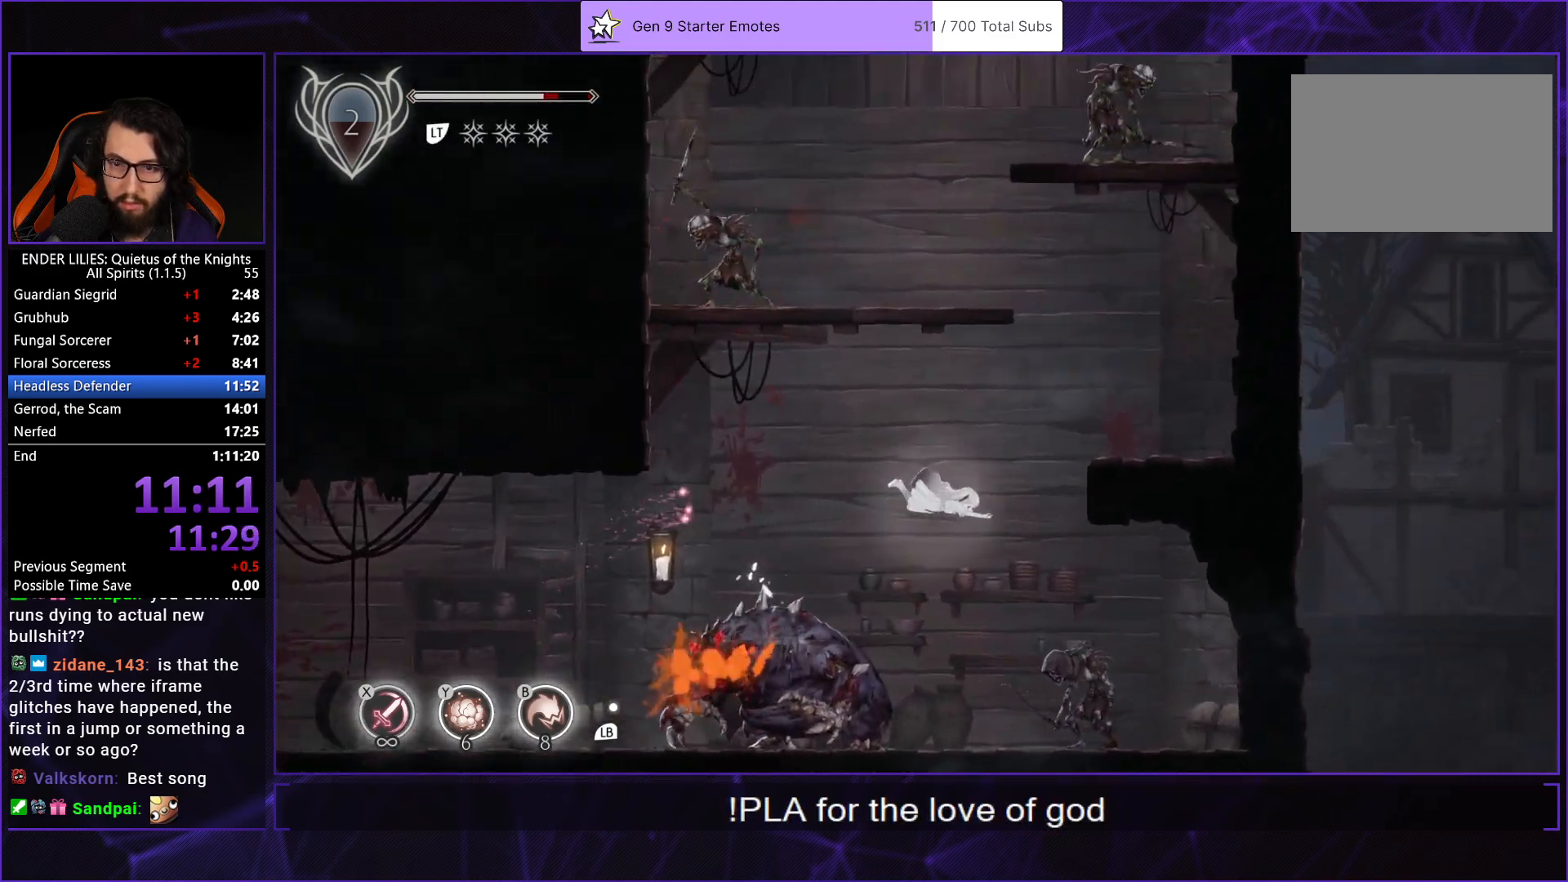
{"buttons": ["DPAD_RIGHT"], "left_stick": "center", "right_stick": "center", "events": [[100, "R1", "up"], [117, "A", "up"], [233, "X", "down"], [400, "X", "up"]]}
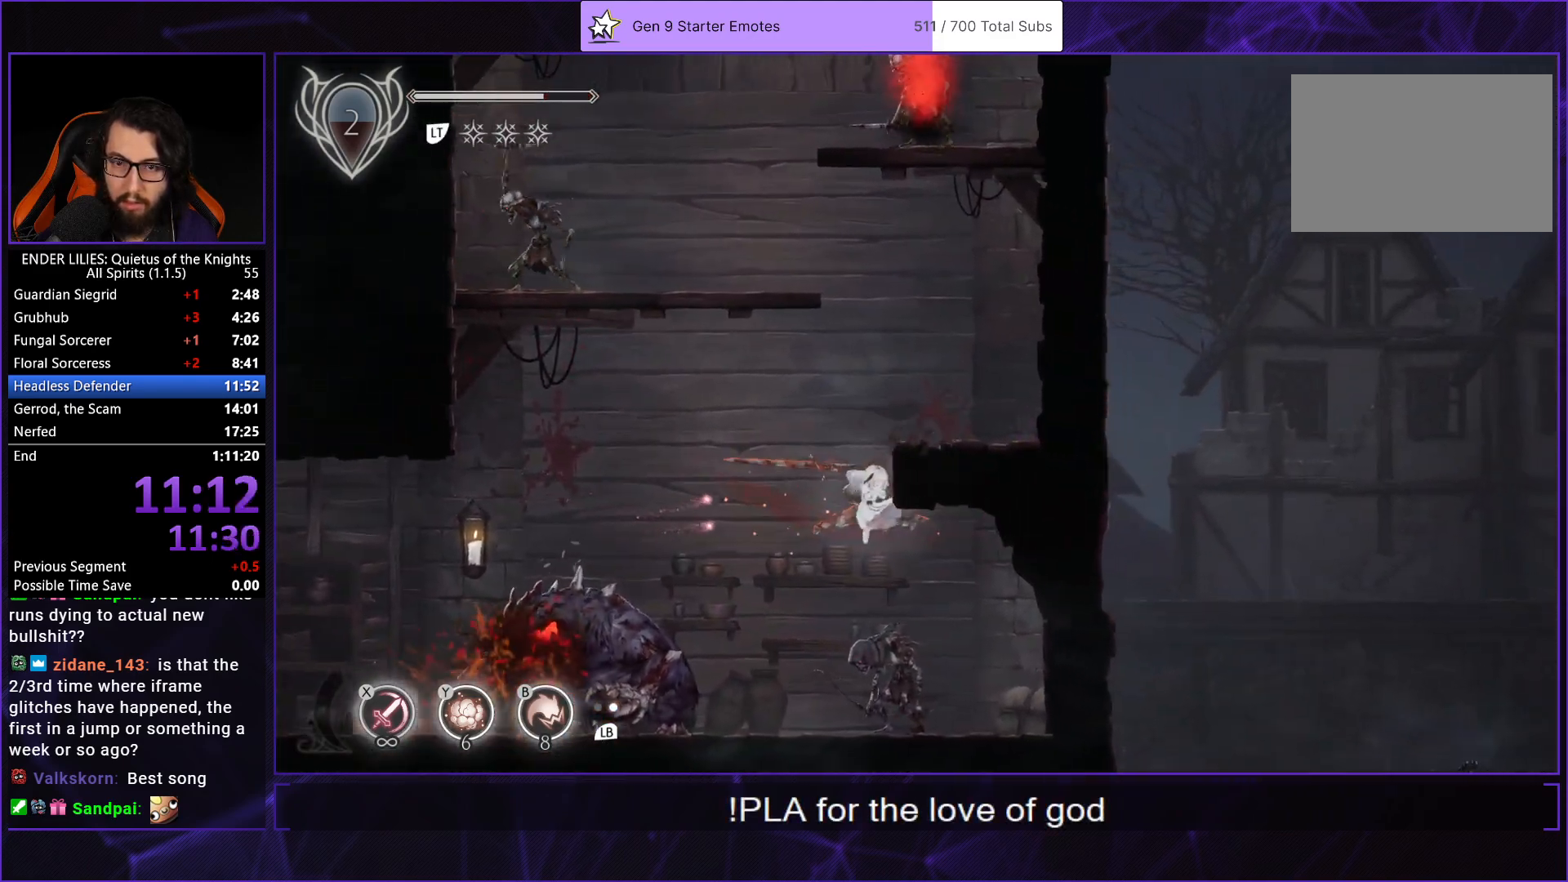
{"buttons": ["A", "DPAD_LEFT"], "left_stick": "center", "right_stick": "center", "events": [[267, "DPAD_RIGHT", "up"], [283, "A", "down"], [300, "DPAD_LEFT", "down"]]}
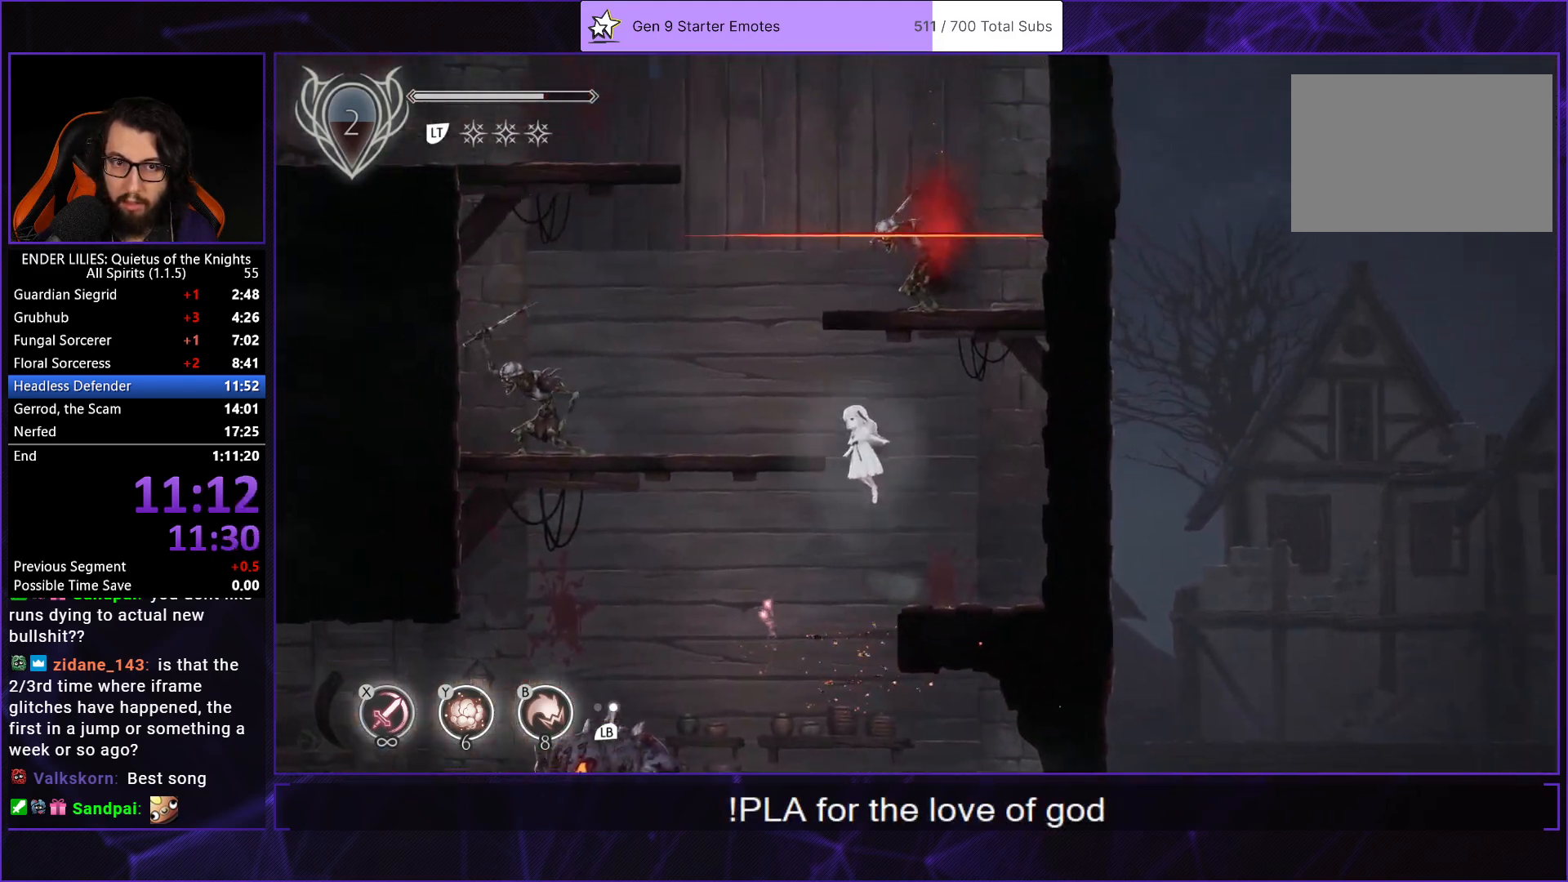
{"buttons": ["A", "DPAD_LEFT"], "left_stick": "center", "right_stick": "center", "events": [[67, "A", "up"], [417, "A", "down"]]}
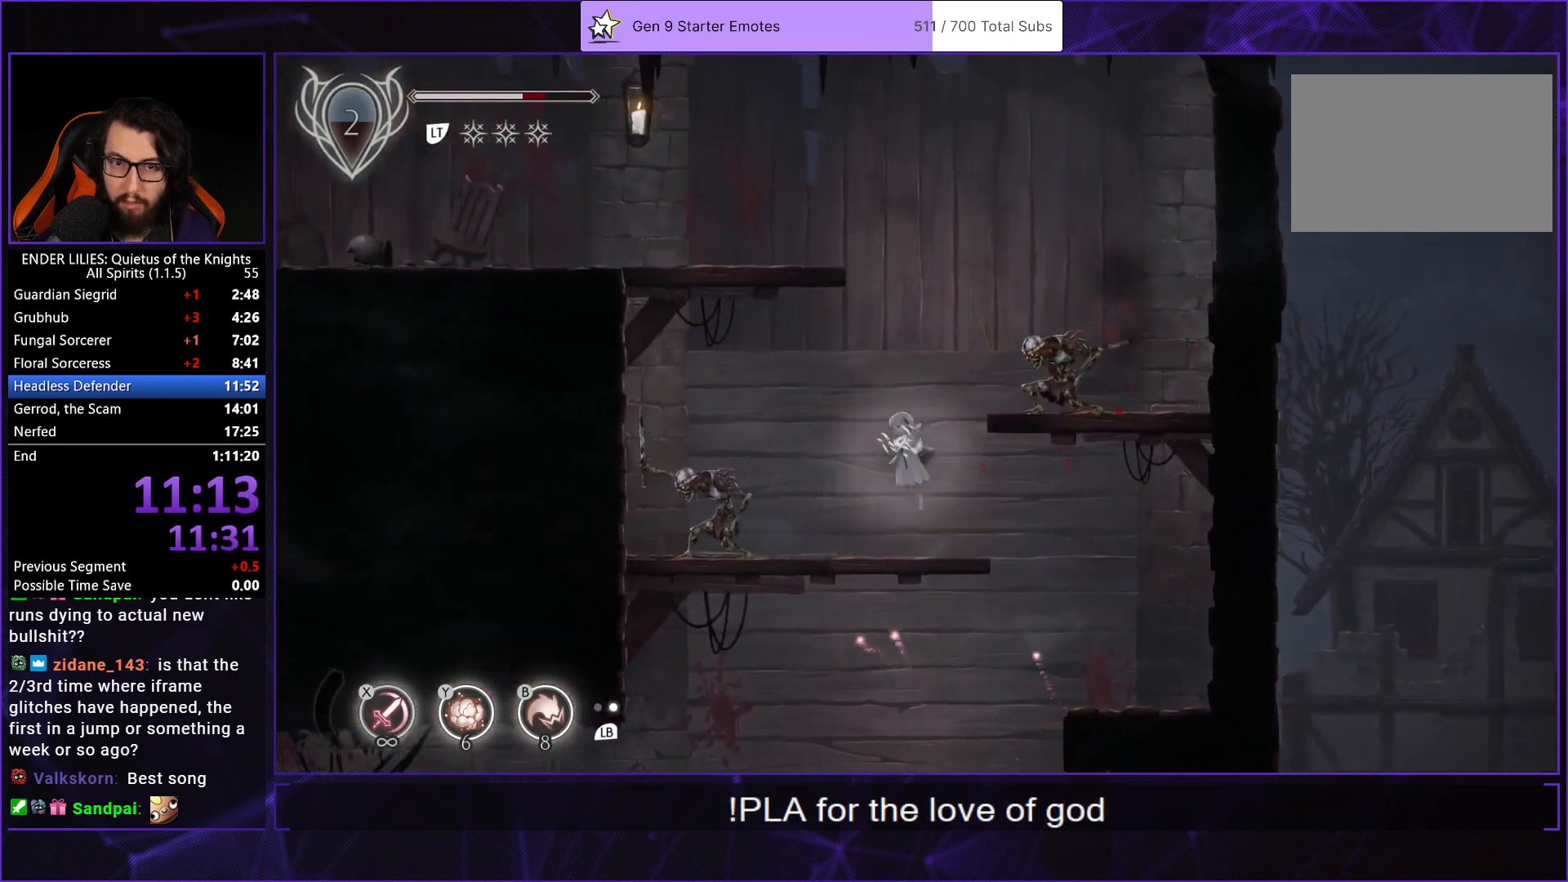
{"buttons": ["DPAD_LEFT"], "left_stick": "center", "right_stick": "center", "events": [[67, "A", "up"], [183, "A", "down"], [383, "A", "up"]]}
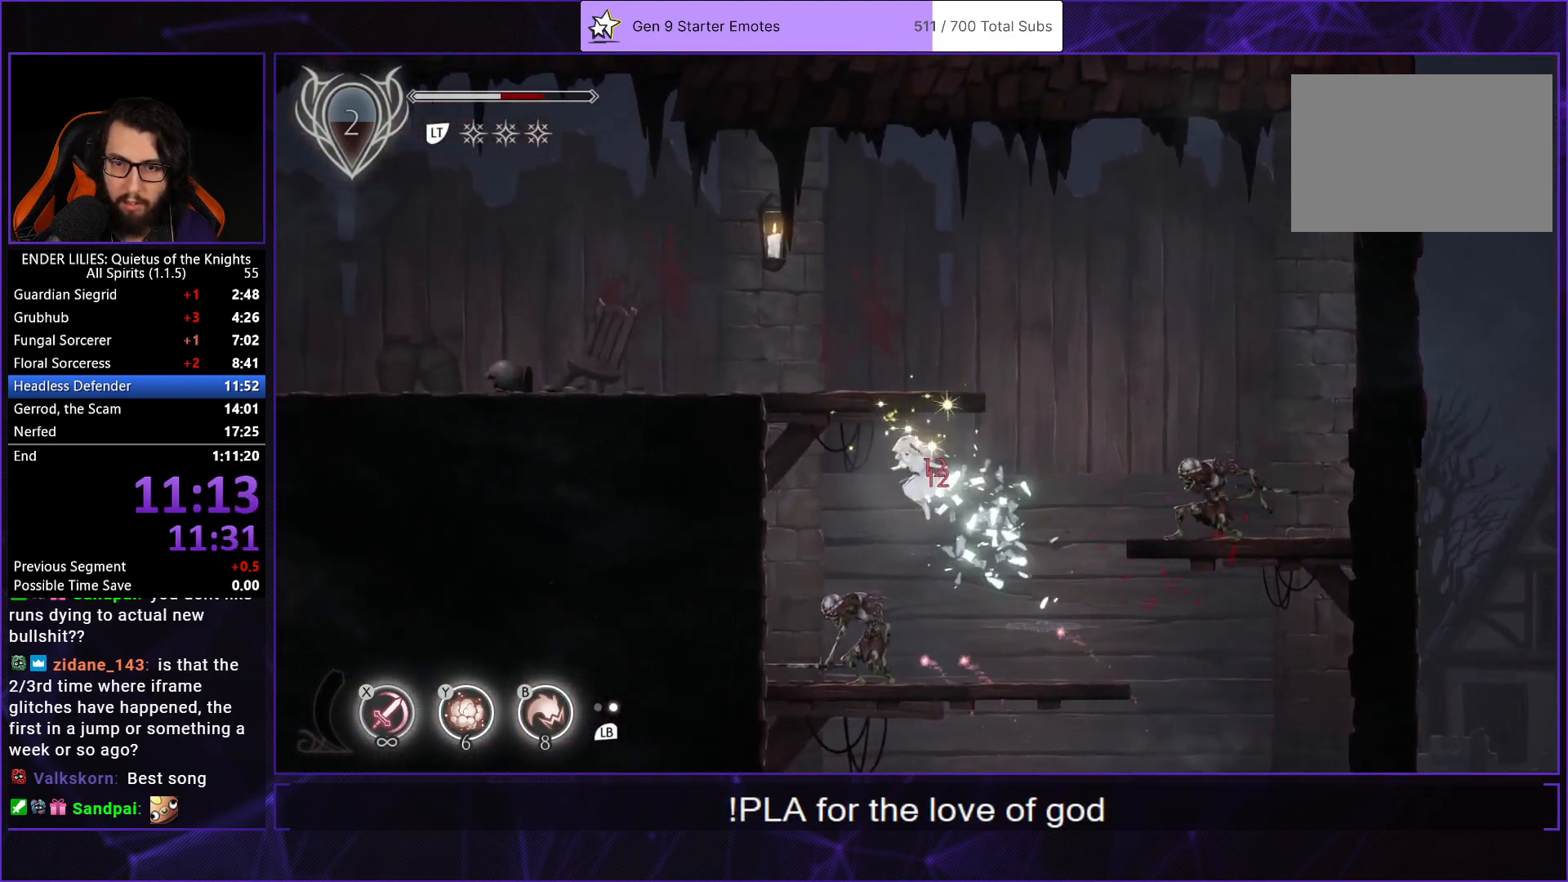
{"buttons": ["A"], "left_stick": "center", "right_stick": "center", "events": [[17, "A", "down"], [200, "A", "up"], [383, "DPAD_LEFT", "up"], [433, "A", "down"]]}
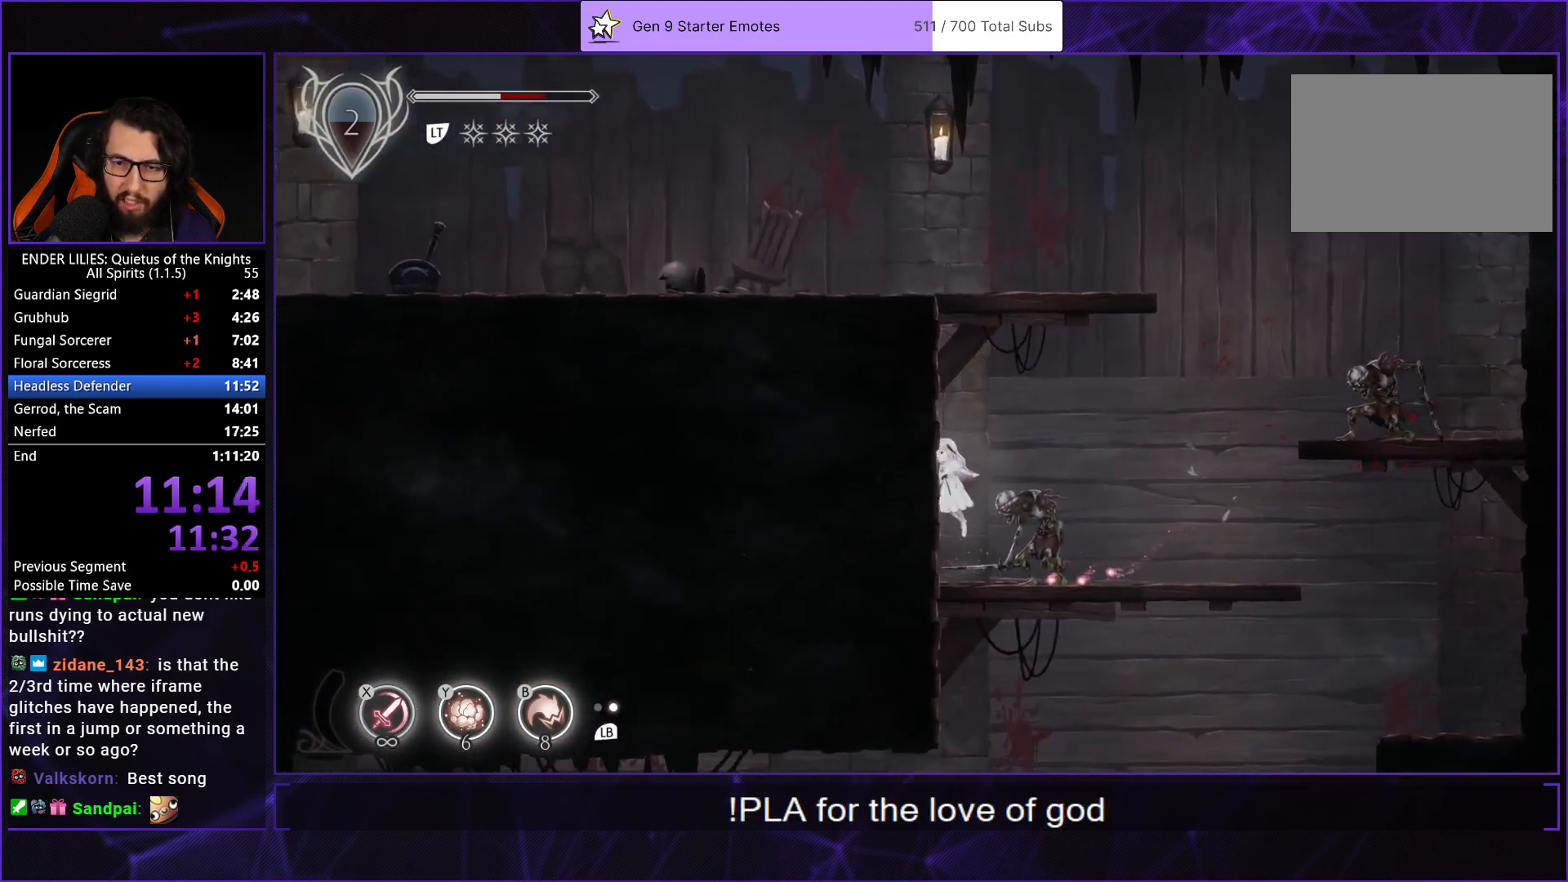
{"buttons": ["DPAD_LEFT"], "left_stick": "center", "right_stick": "center", "events": [[100, "A", "up"], [150, "DPAD_LEFT", "down"], [183, "A", "down"], [367, "A", "up"]]}
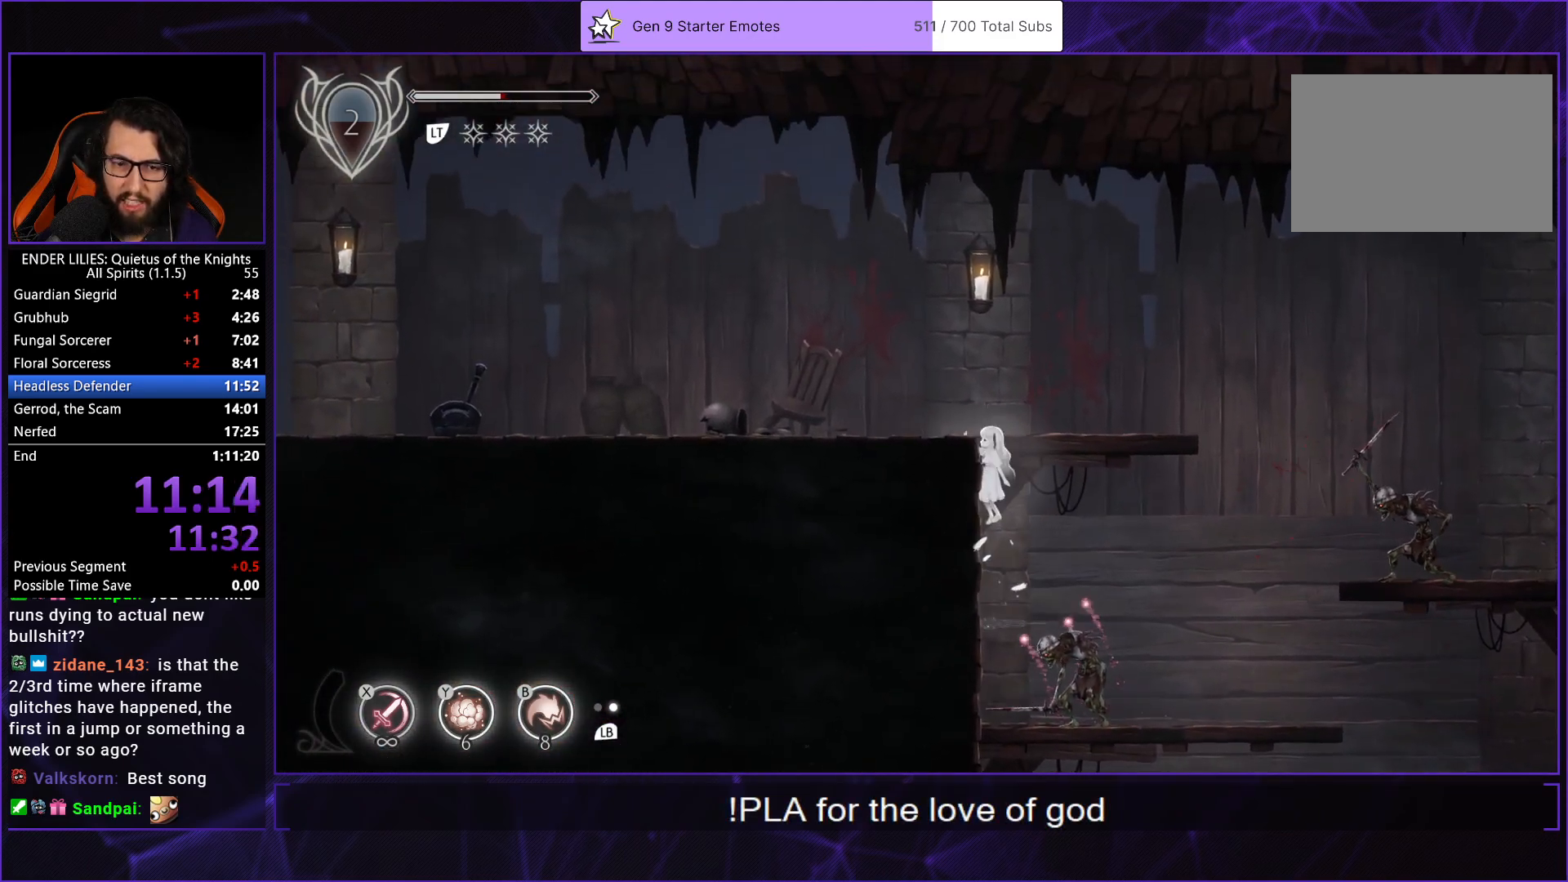
{"buttons": ["DPAD_LEFT"], "left_stick": "center", "right_stick": "center", "events": [[50, "A", "down"], [267, "A", "up"]]}
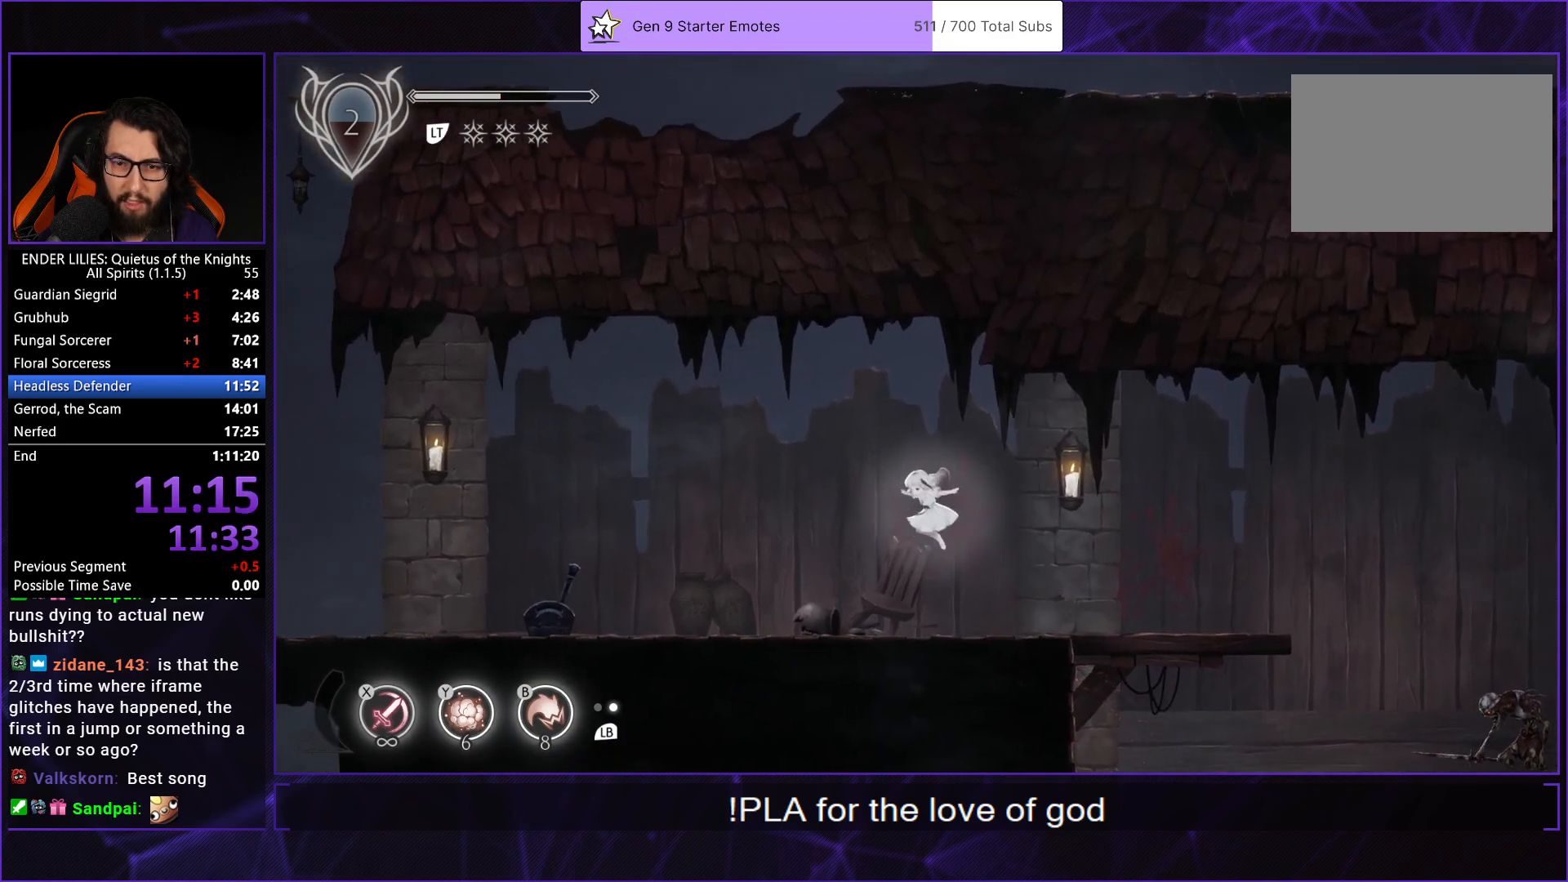
{"buttons": ["R1", "DPAD_LEFT"], "left_stick": "center", "right_stick": "center", "events": [[133, "R1", "down"], [250, "R1", "up"], [300, "R1", "down"], [417, "R1", "up"], [450, "R1", "down"]]}
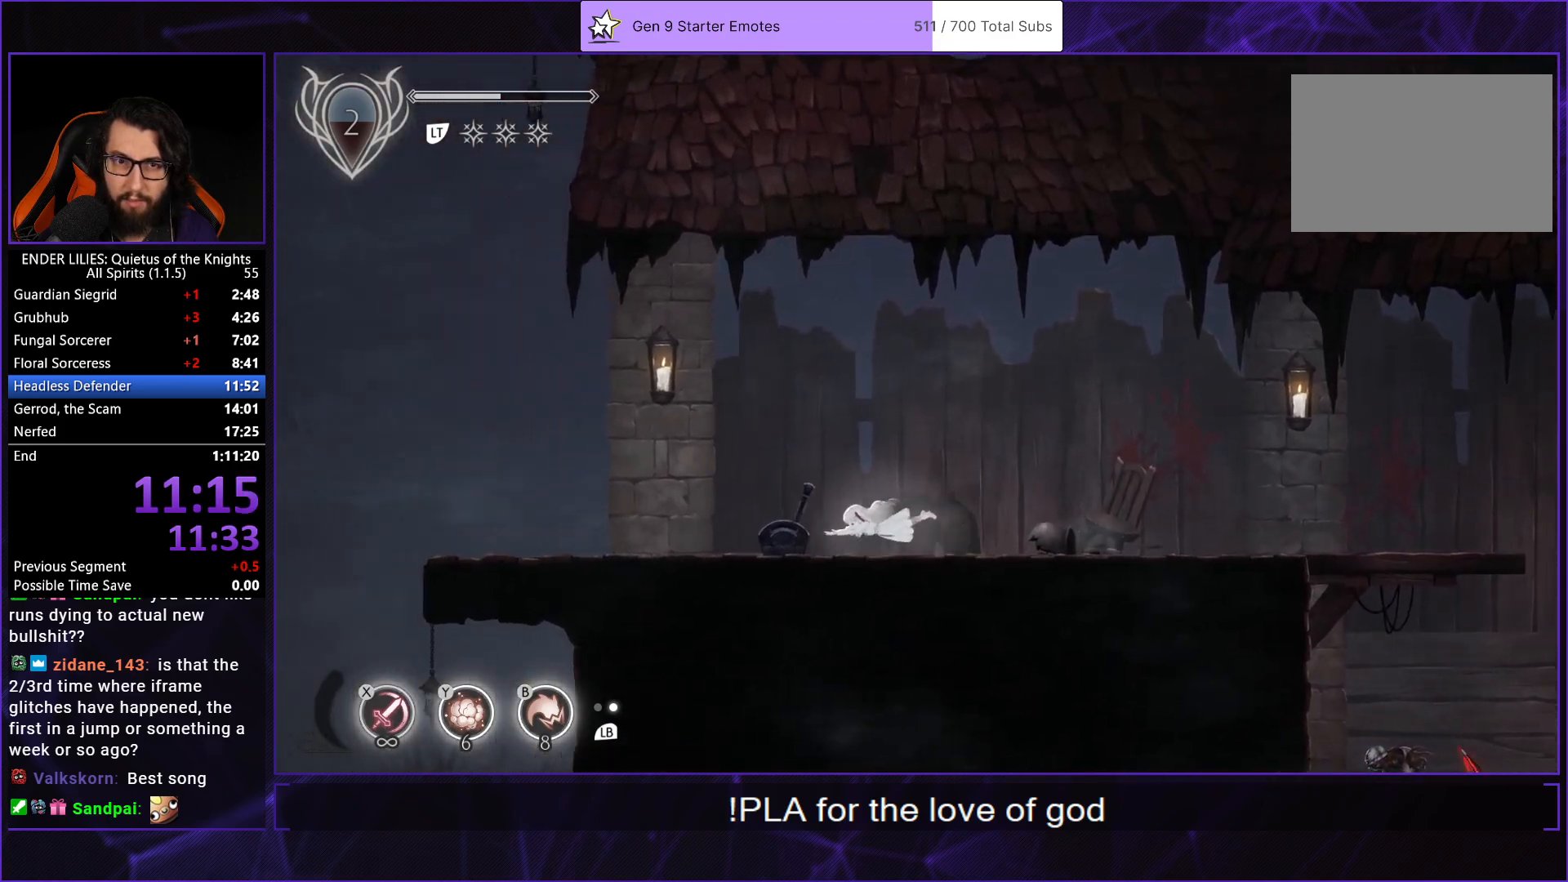
{"buttons": ["DPAD_LEFT"], "left_stick": "center", "right_stick": "center", "events": [[83, "R1", "up"], [150, "L1", "down"], [267, "L1", "up"]]}
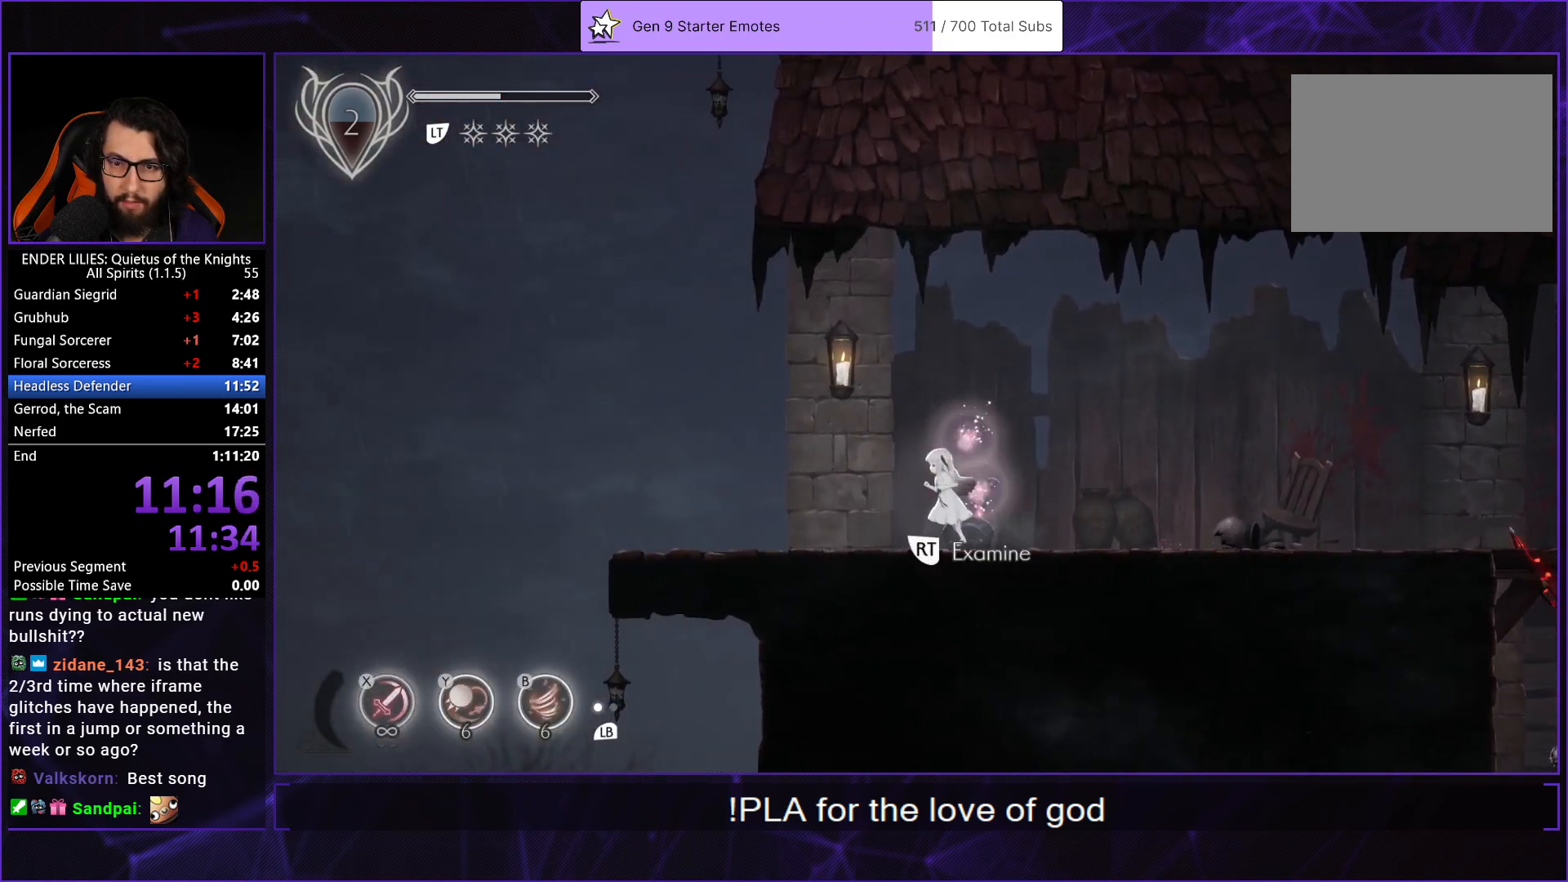
{"buttons": ["DPAD_LEFT"], "left_stick": "center", "right_stick": "center", "events": []}
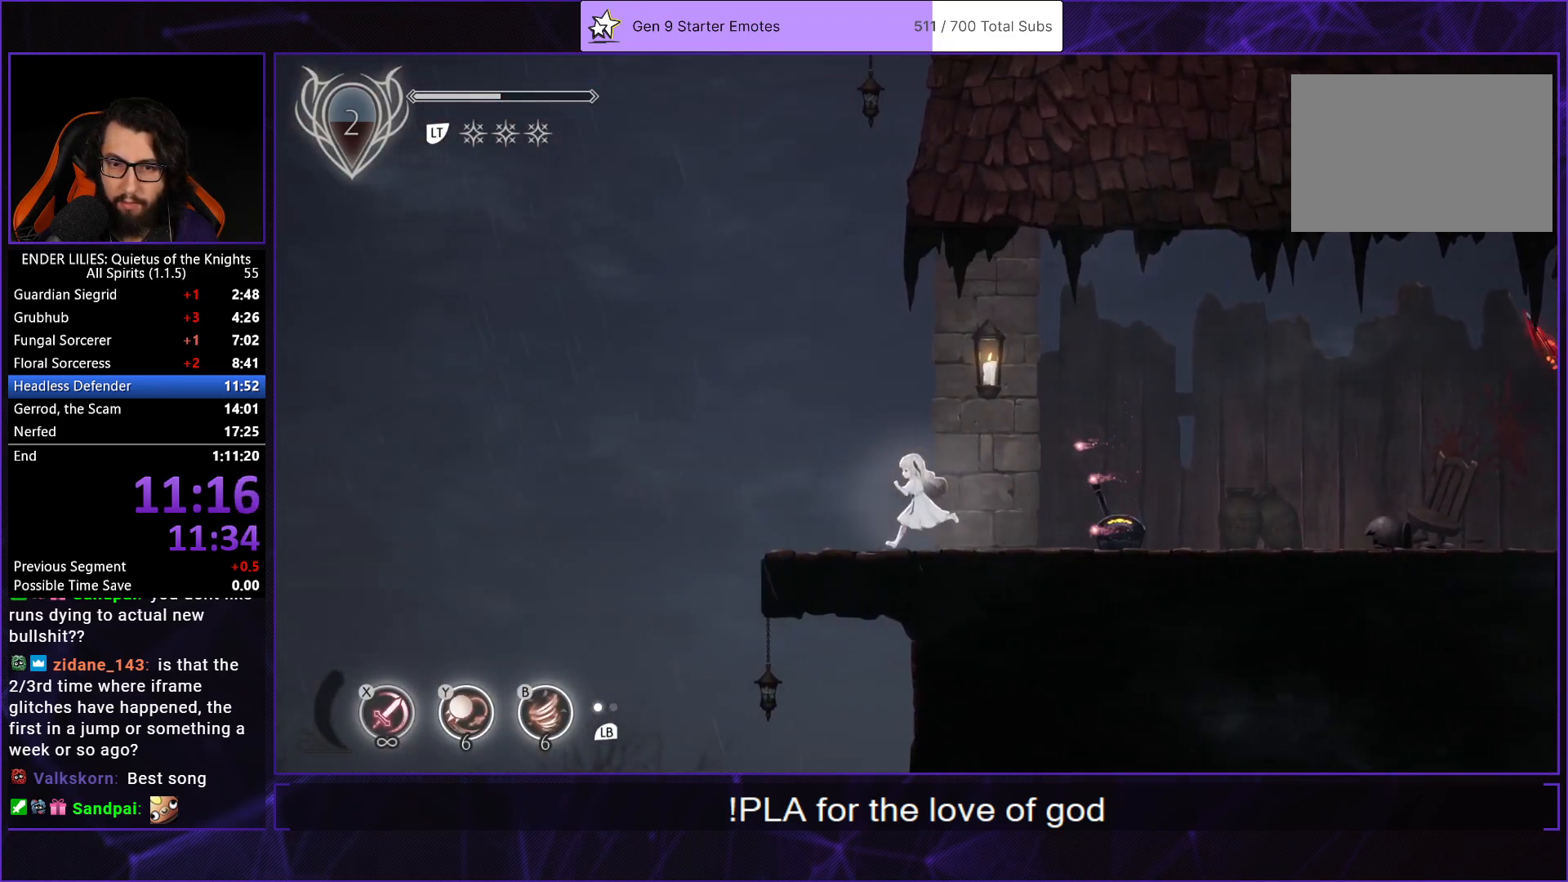
{"buttons": ["DPAD_LEFT"], "left_stick": "center", "right_stick": "center", "events": []}
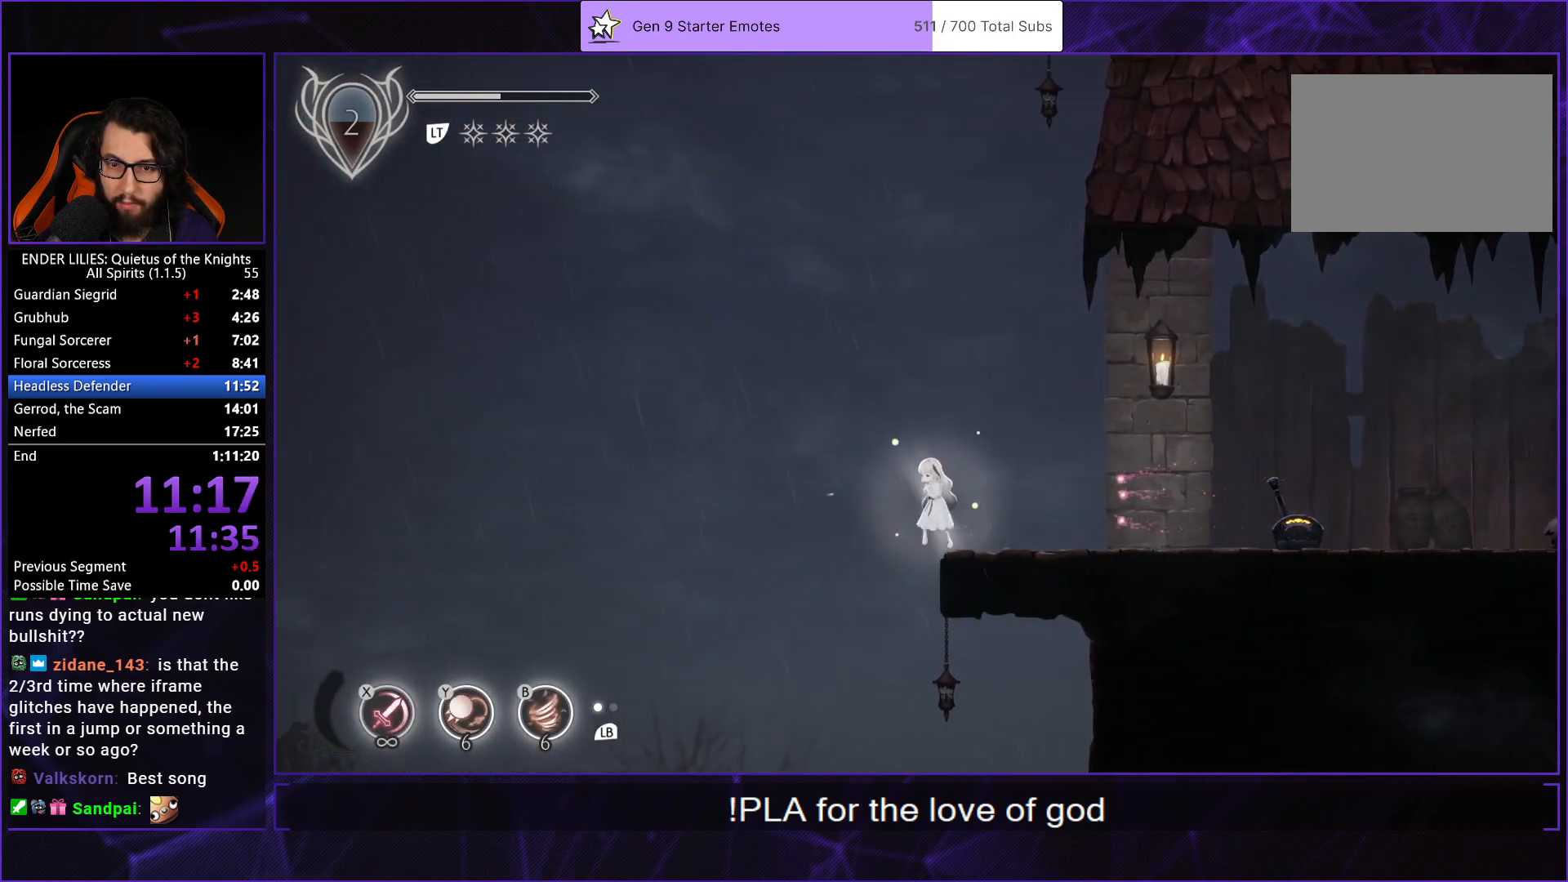
{"buttons": [], "left_stick": "center", "right_stick": "center", "events": [[67, "DPAD_LEFT", "up"]]}
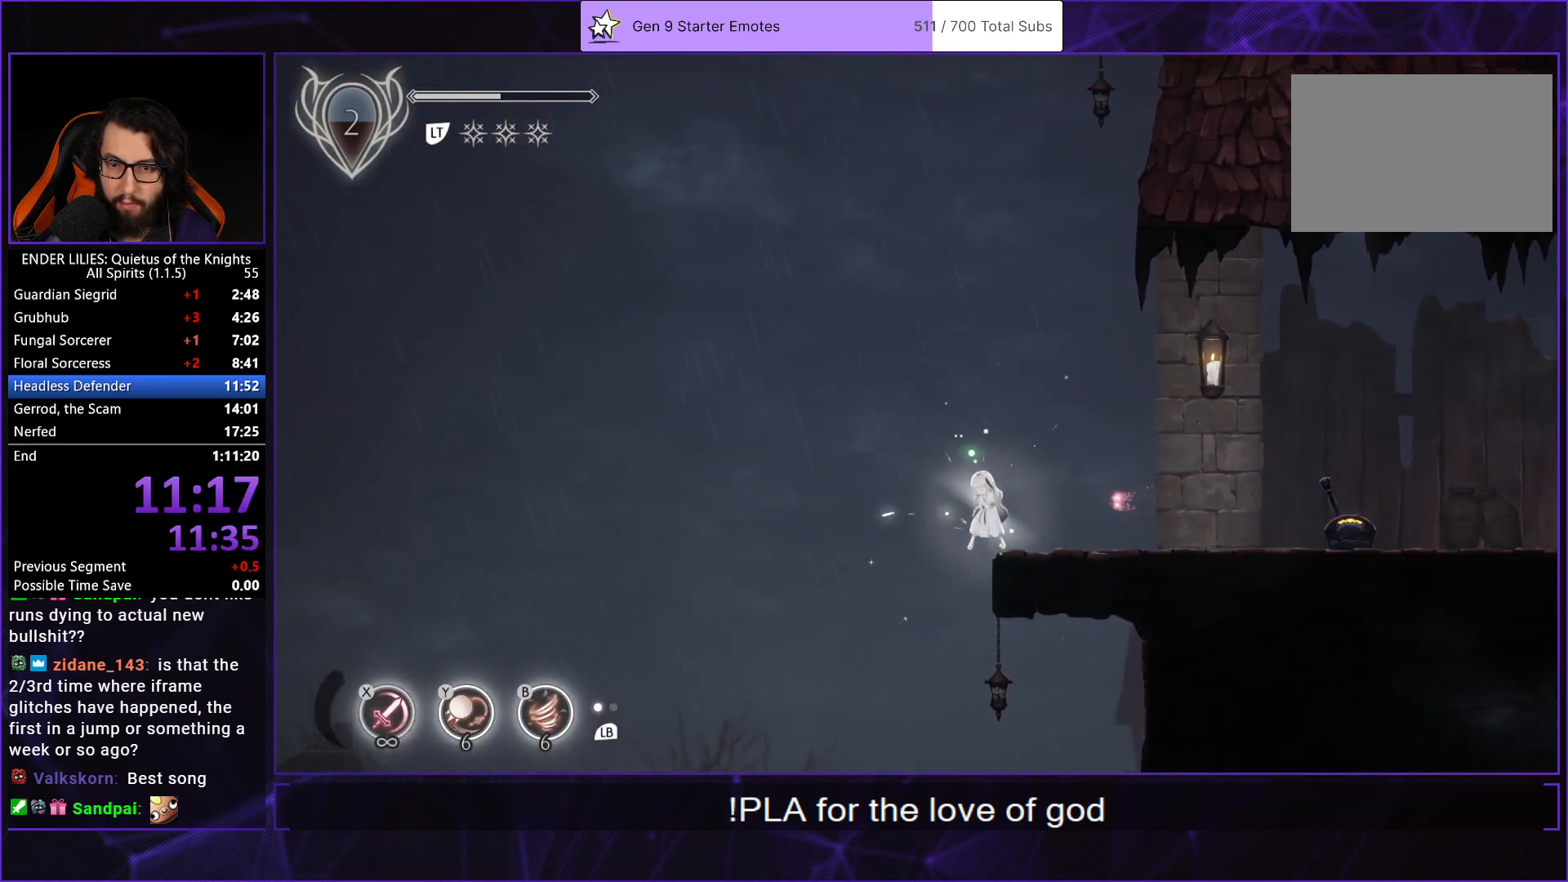
{"buttons": ["DPAD_LEFT"], "left_stick": "center", "right_stick": "center", "events": [[417, "DPAD_LEFT", "down"]]}
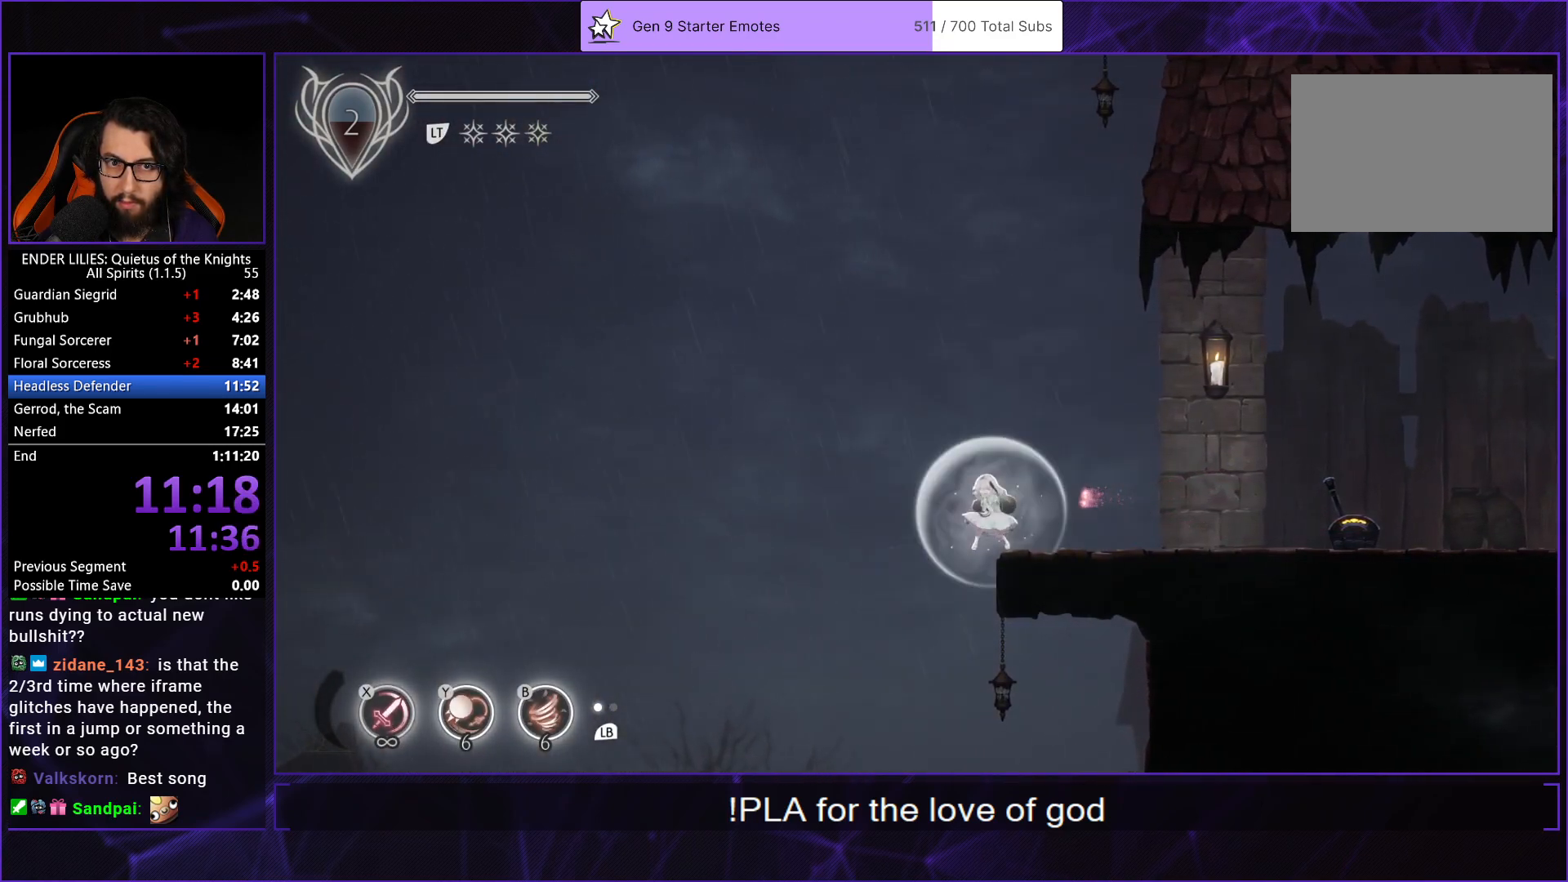
{"buttons": ["DPAD_LEFT"], "left_stick": "center", "right_stick": "down", "events": [[300, "right_stick", "down"]]}
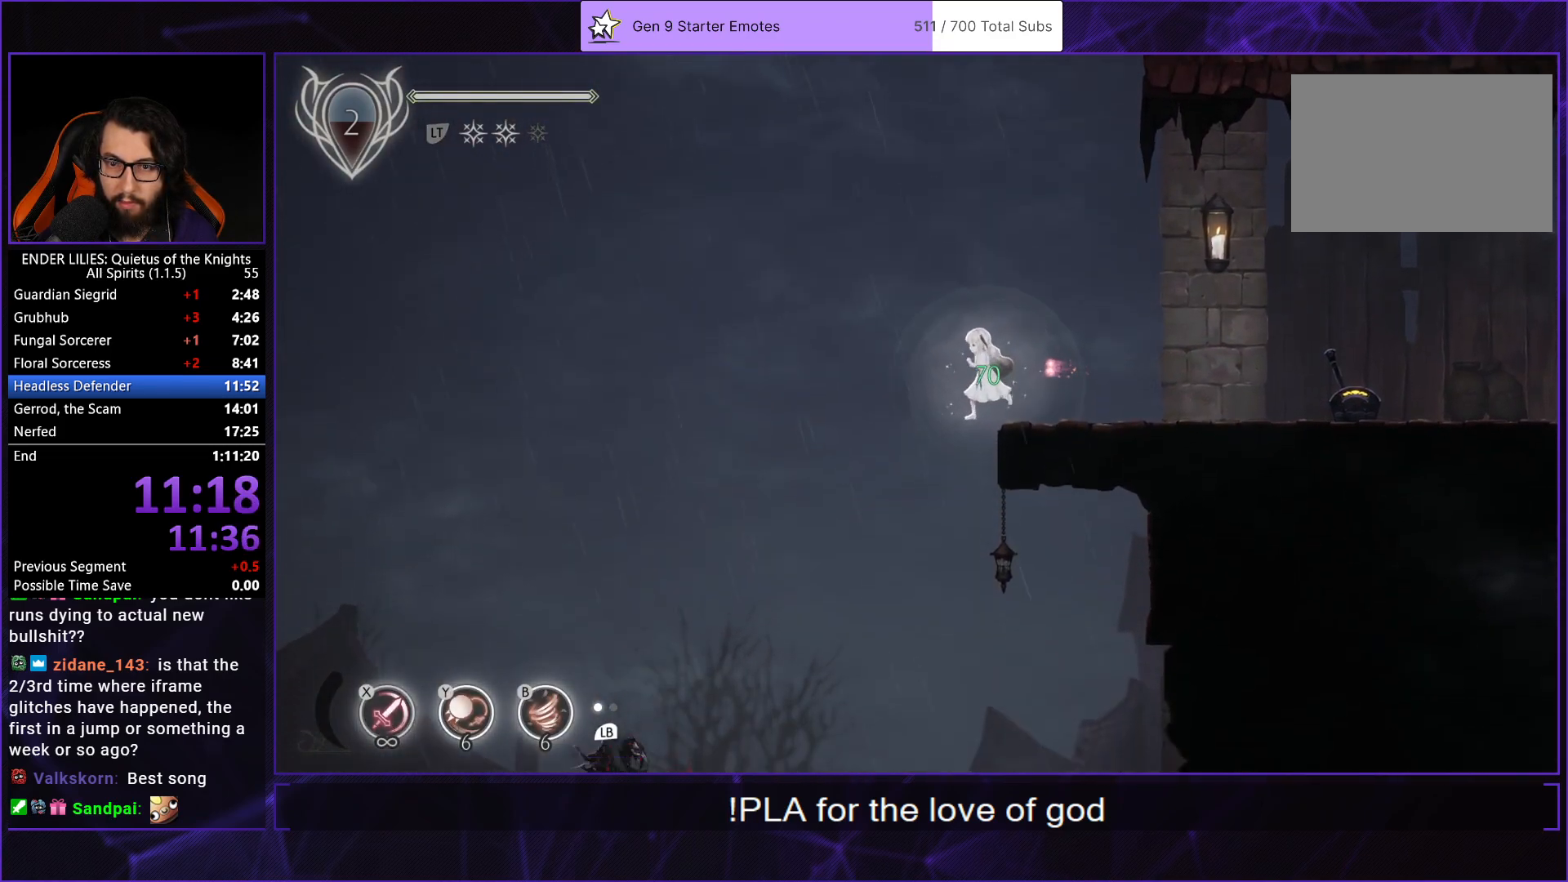
{"buttons": ["DPAD_RIGHT"], "left_stick": "center", "right_stick": "down", "events": [[233, "DPAD_LEFT", "up"], [400, "DPAD_RIGHT", "down"]]}
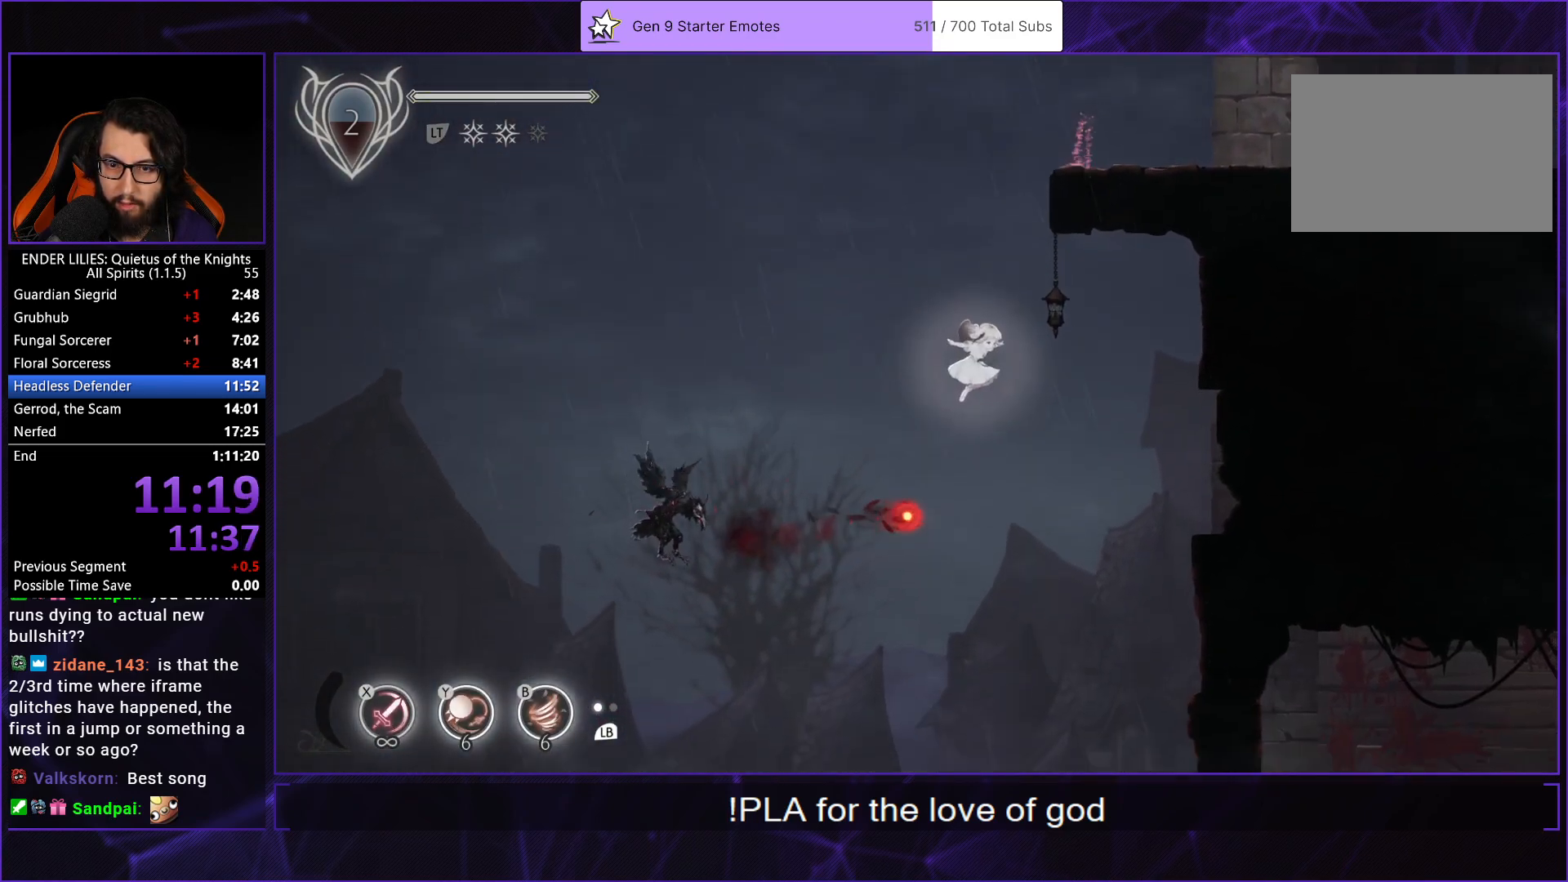
{"buttons": ["DPAD_RIGHT"], "left_stick": "center", "right_stick": "center", "events": [[483, "right_stick", "center"]]}
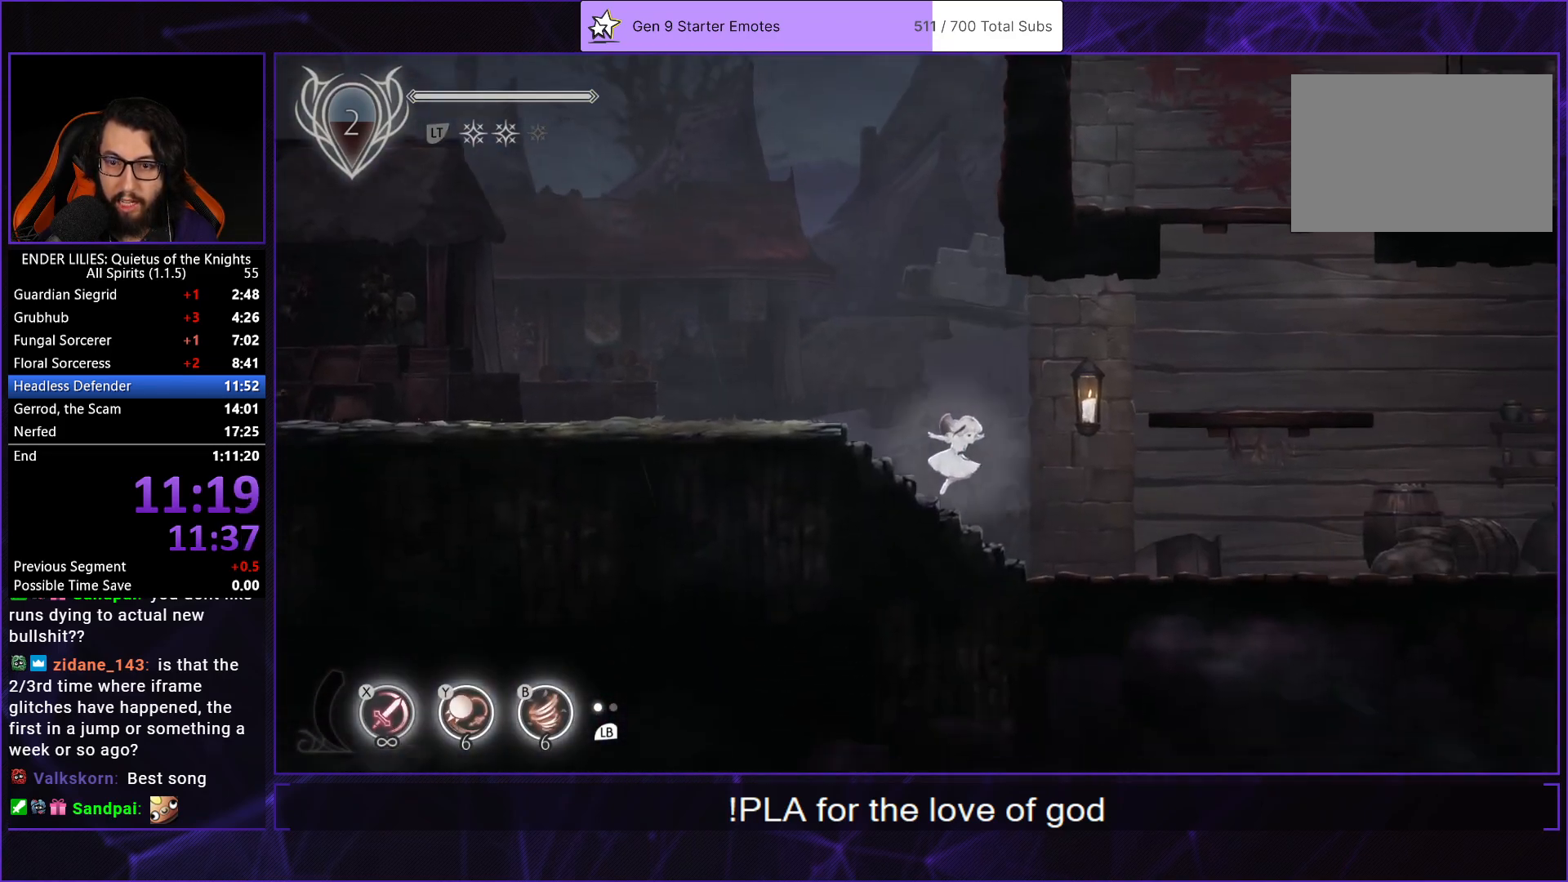
{"buttons": ["DPAD_RIGHT"], "left_stick": "center", "right_stick": "center", "events": []}
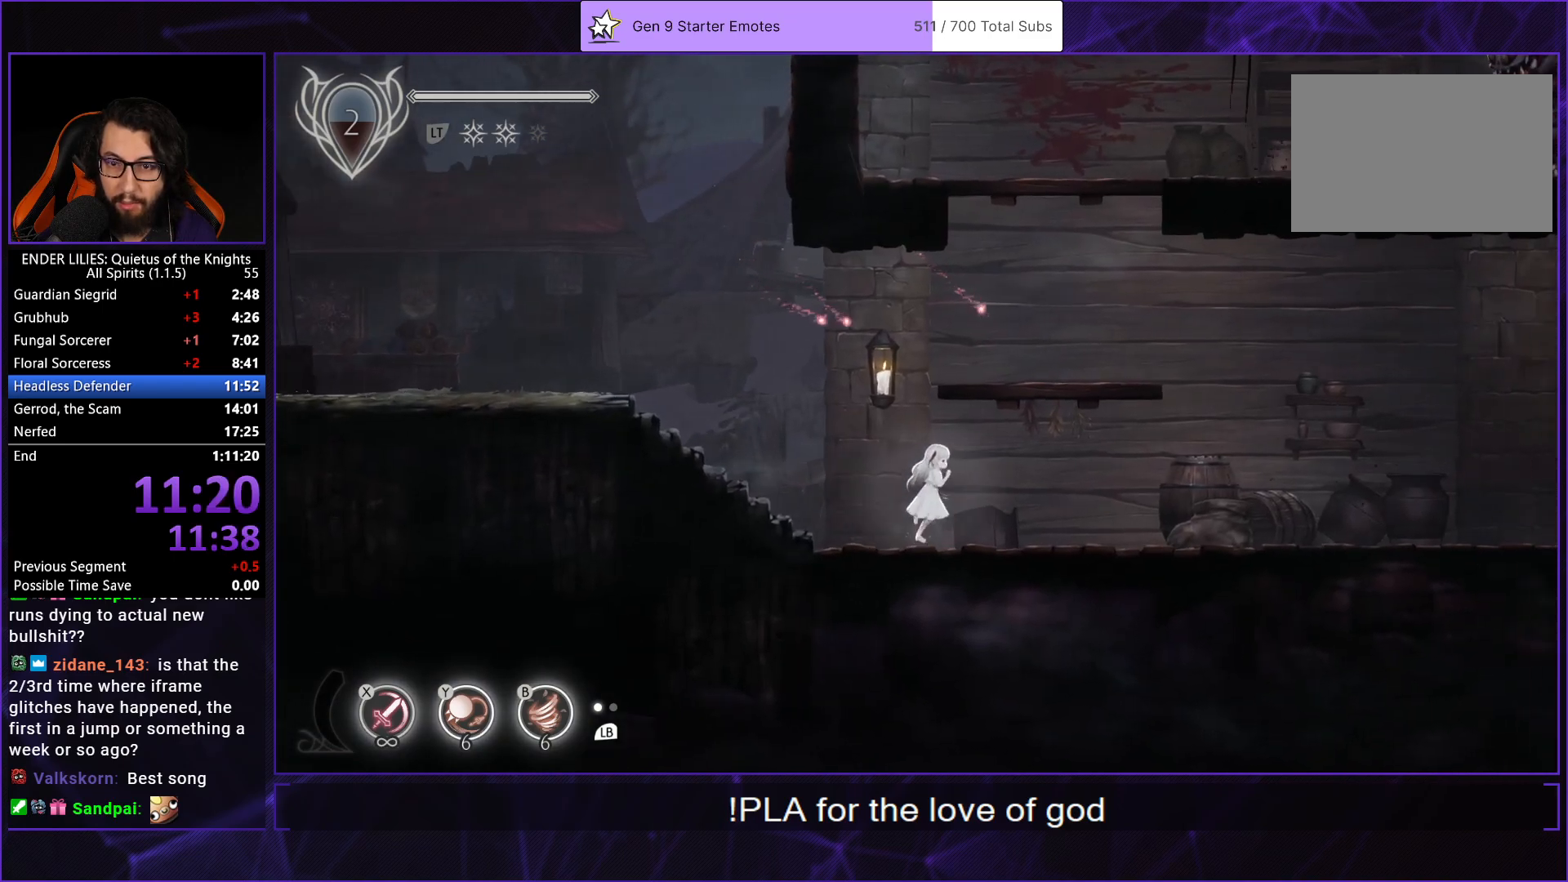
{"buttons": ["A", "DPAD_RIGHT"], "left_stick": "center", "right_stick": "center", "events": [[83, "L1", "down"], [200, "L1", "up"], [433, "A", "down"]]}
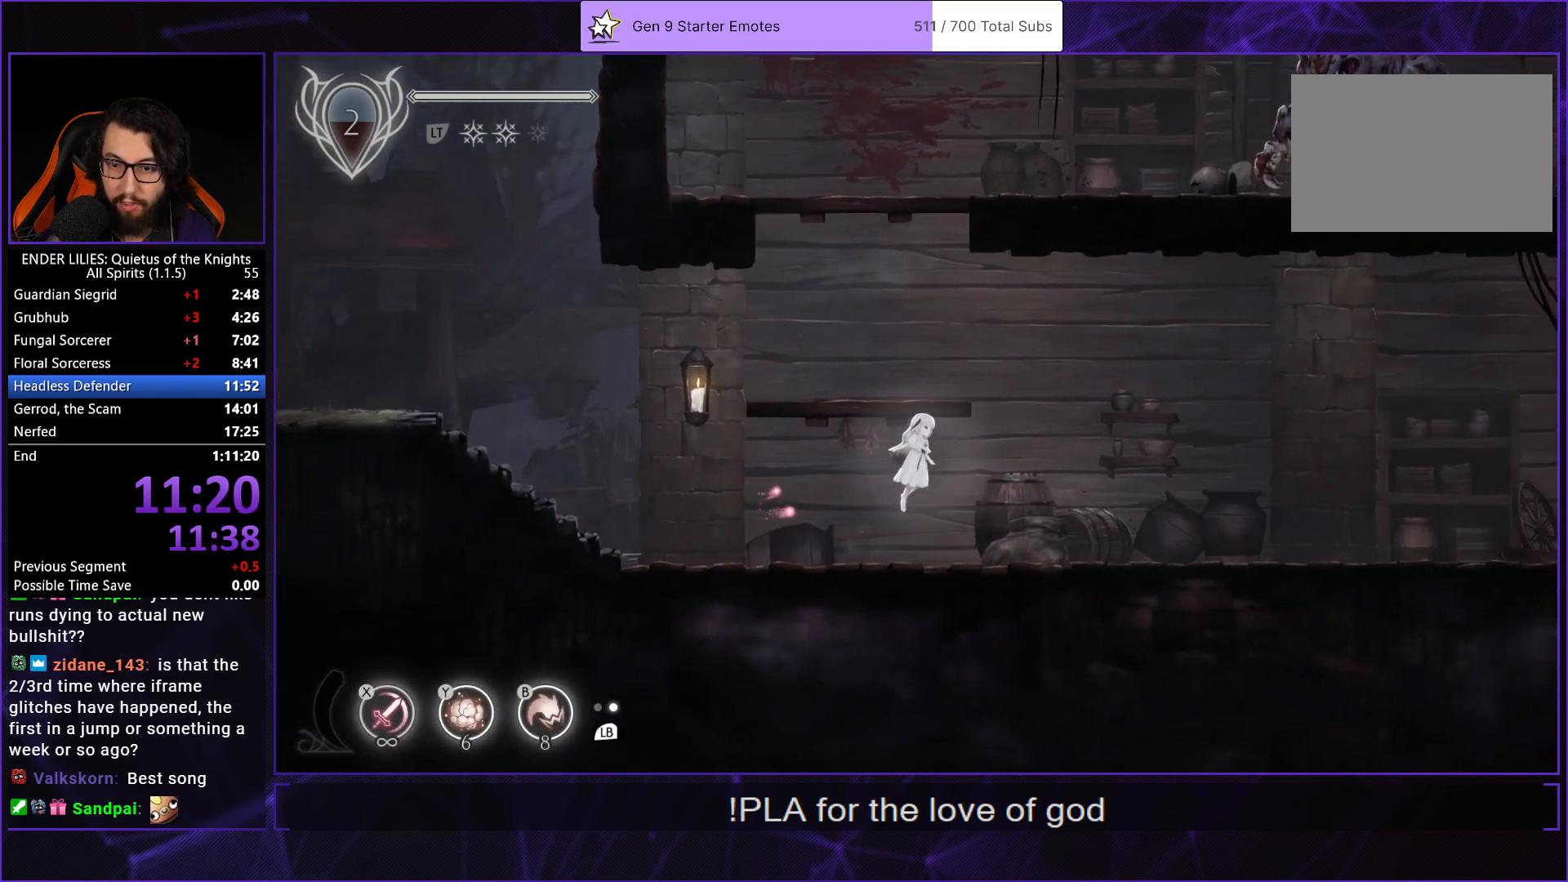
{"buttons": ["R1", "DPAD_RIGHT"], "left_stick": "center", "right_stick": "center", "events": [[67, "A", "up"], [500, "R1", "down"]]}
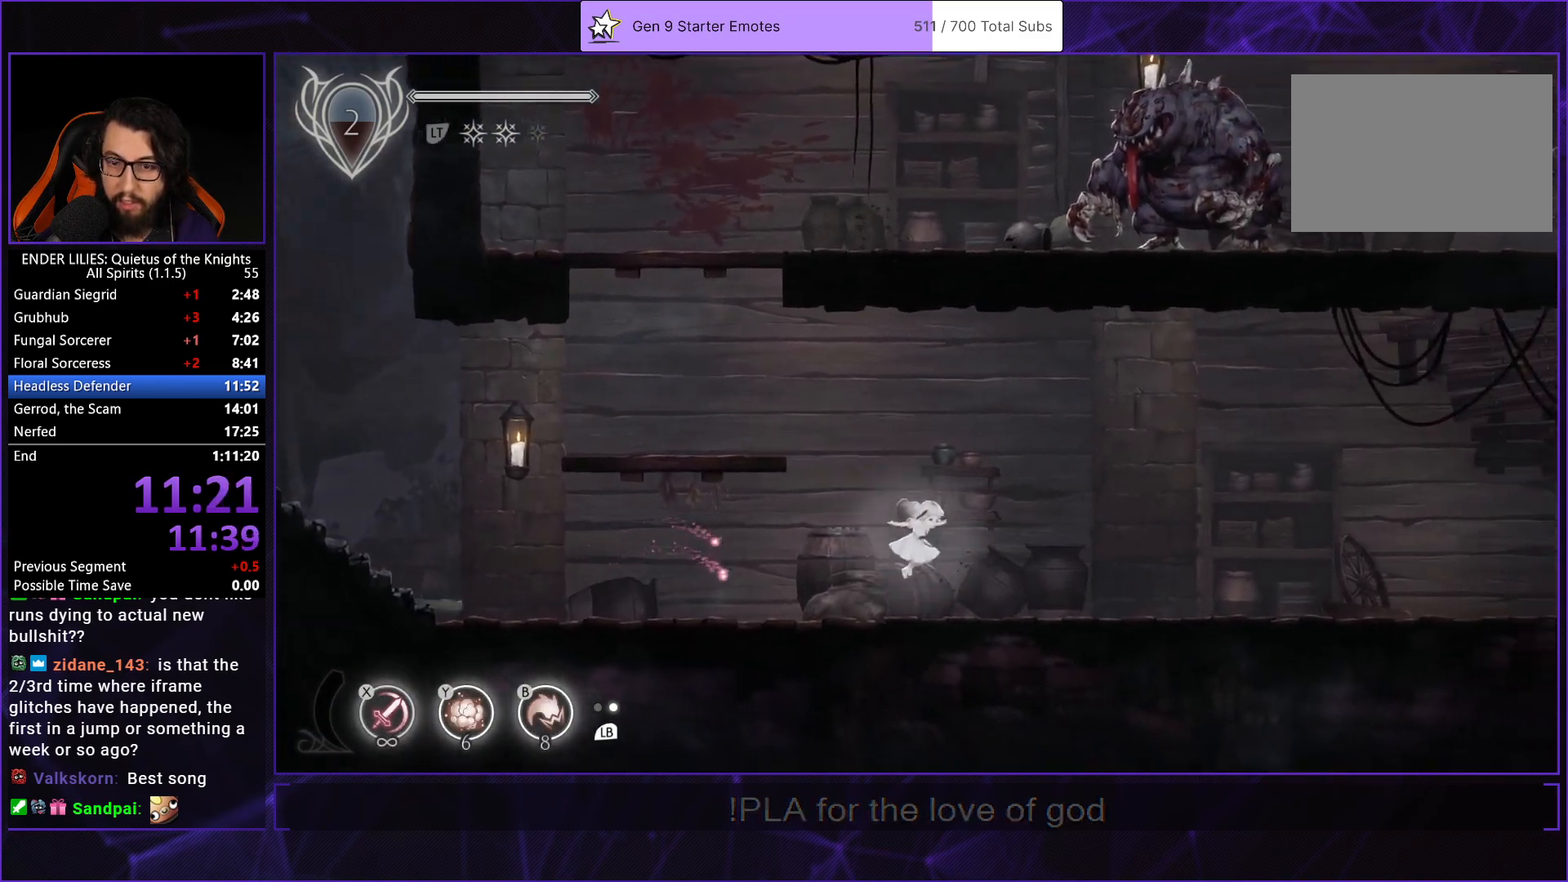
{"buttons": ["L1", "DPAD_RIGHT"], "left_stick": "center", "right_stick": "center", "events": [[117, "R1", "up"], [167, "R1", "down"], [250, "R1", "up"], [283, "R1", "down"], [433, "R1", "up"], [483, "L1", "down"]]}
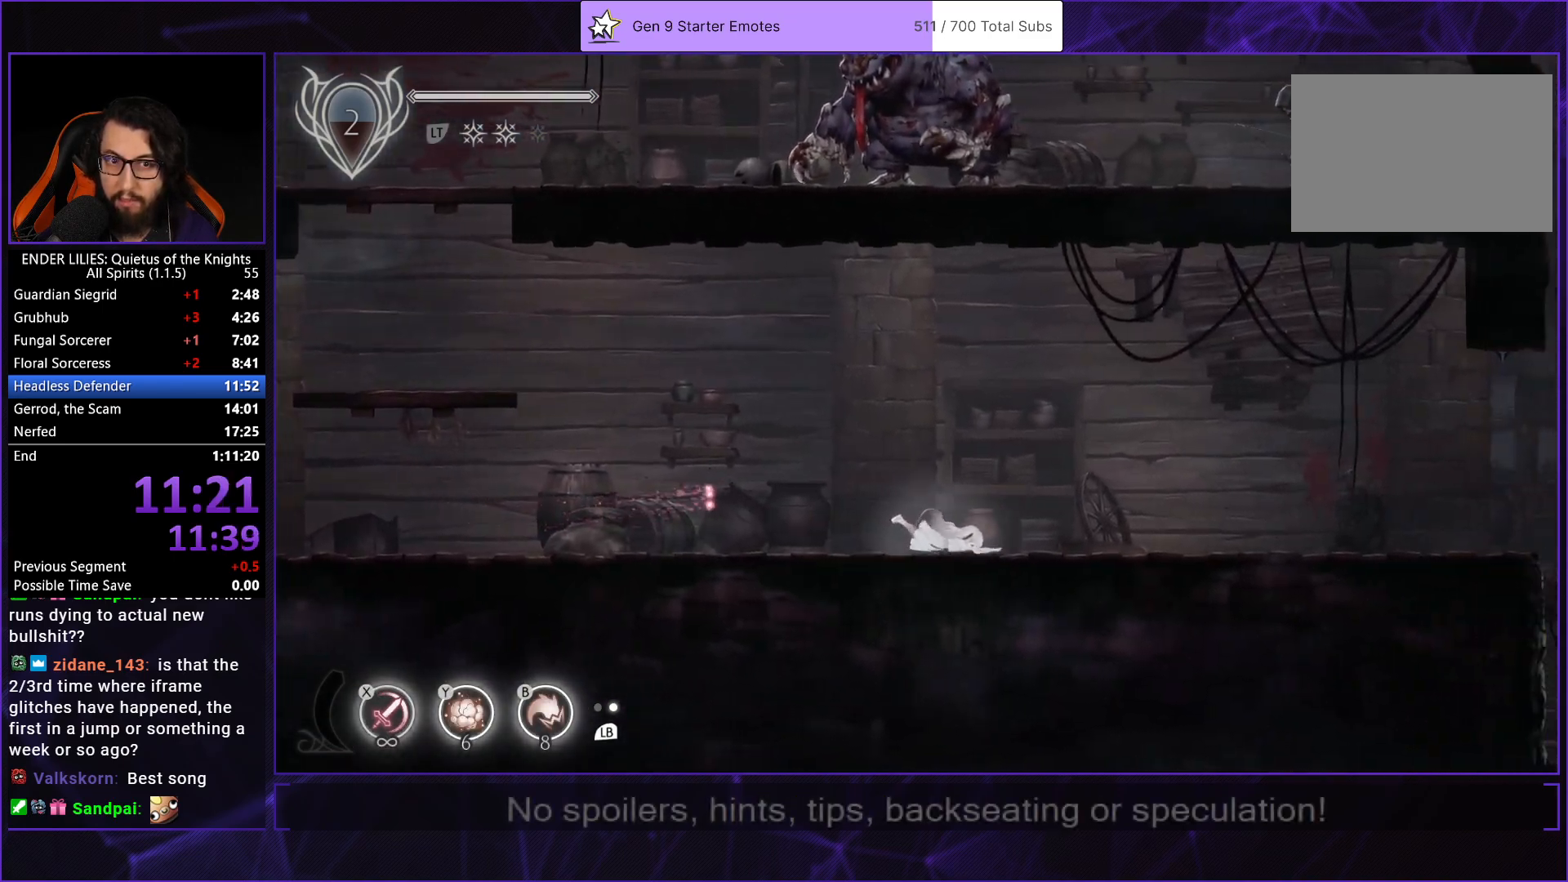
{"buttons": ["DPAD_RIGHT"], "left_stick": "center", "right_stick": "center", "events": [[100, "L1", "up"], [250, "A", "down"], [383, "A", "up"]]}
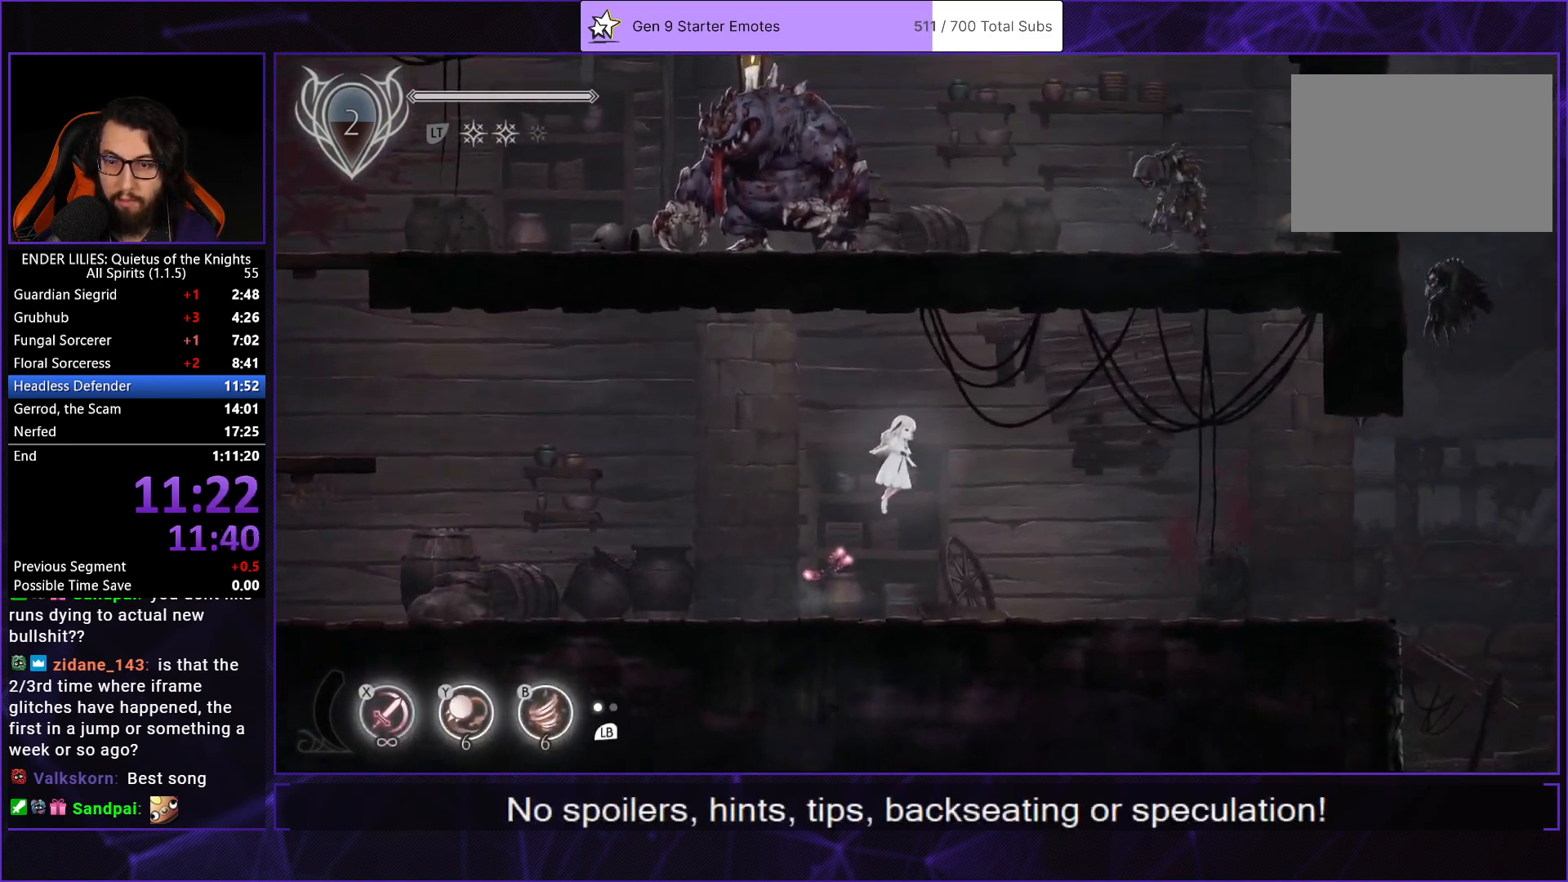
{"buttons": ["DPAD_RIGHT"], "left_stick": "center", "right_stick": "center", "events": [[333, "R1", "down"], [467, "R1", "up"]]}
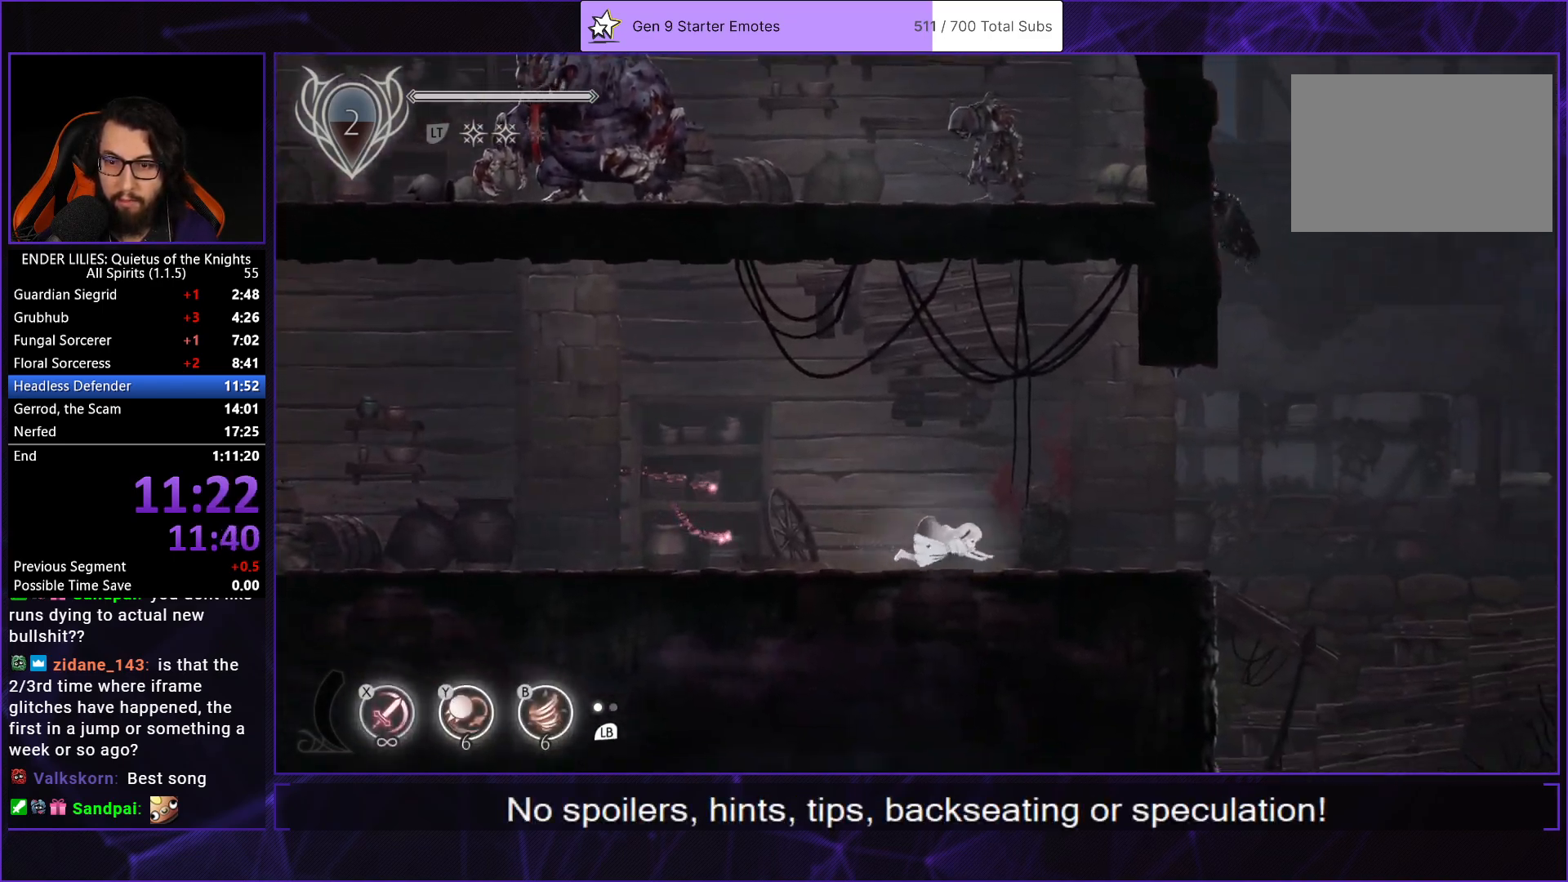
{"buttons": ["DPAD_RIGHT"], "left_stick": "center", "right_stick": "center", "events": [[17, "R1", "down"], [117, "R1", "up"], [150, "R1", "down"], [283, "R1", "up"], [367, "L1", "down"], [500, "L1", "up"]]}
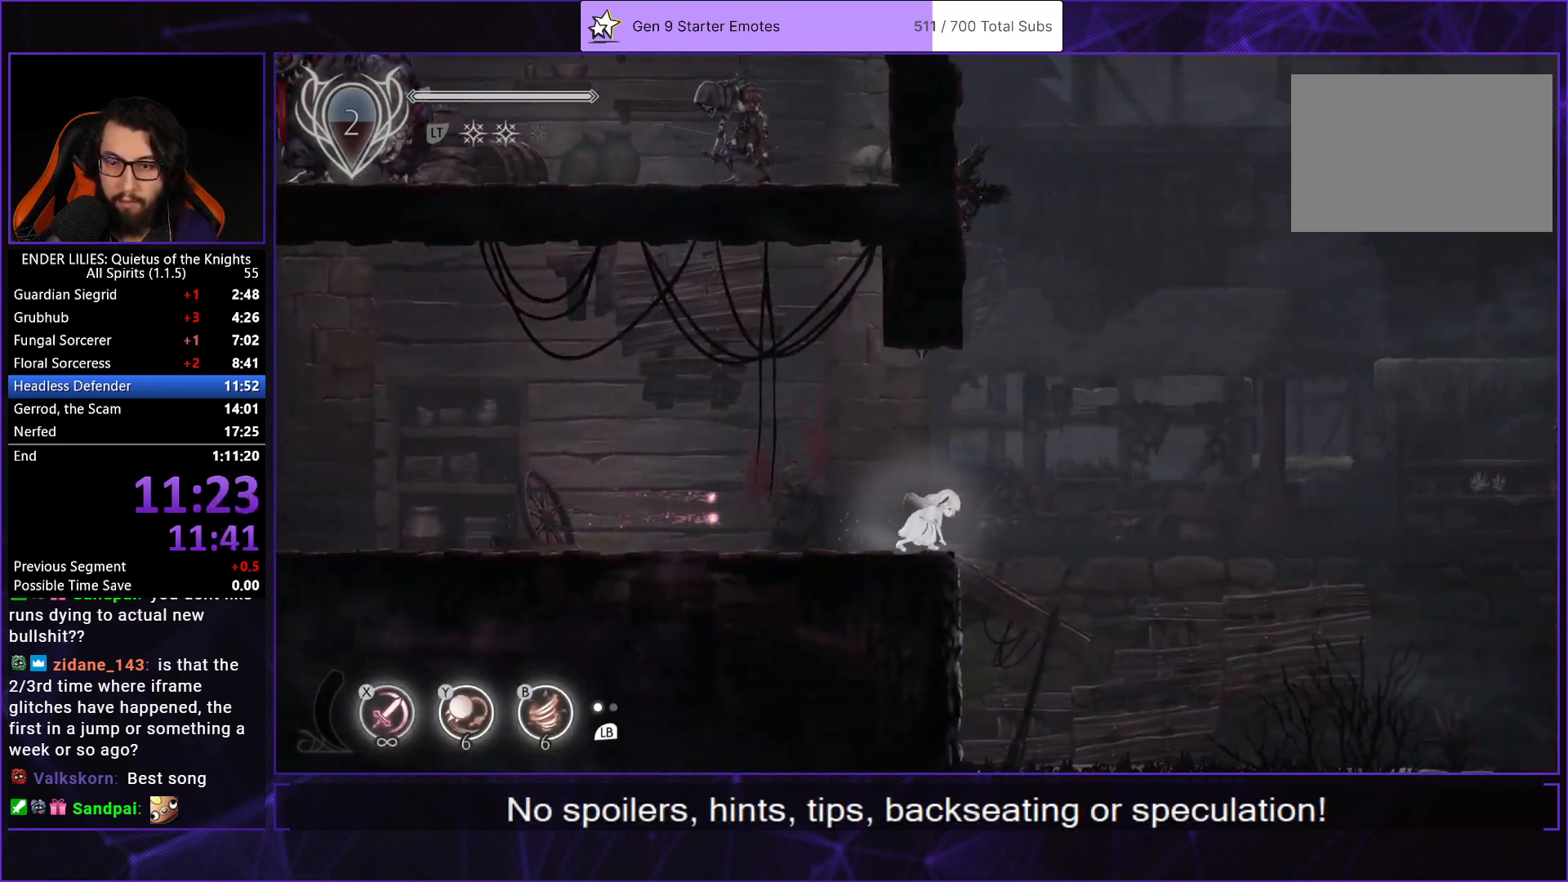
{"buttons": ["DPAD_RIGHT"], "left_stick": "center", "right_stick": "center", "events": [[200, "A", "down"], [333, "A", "up"]]}
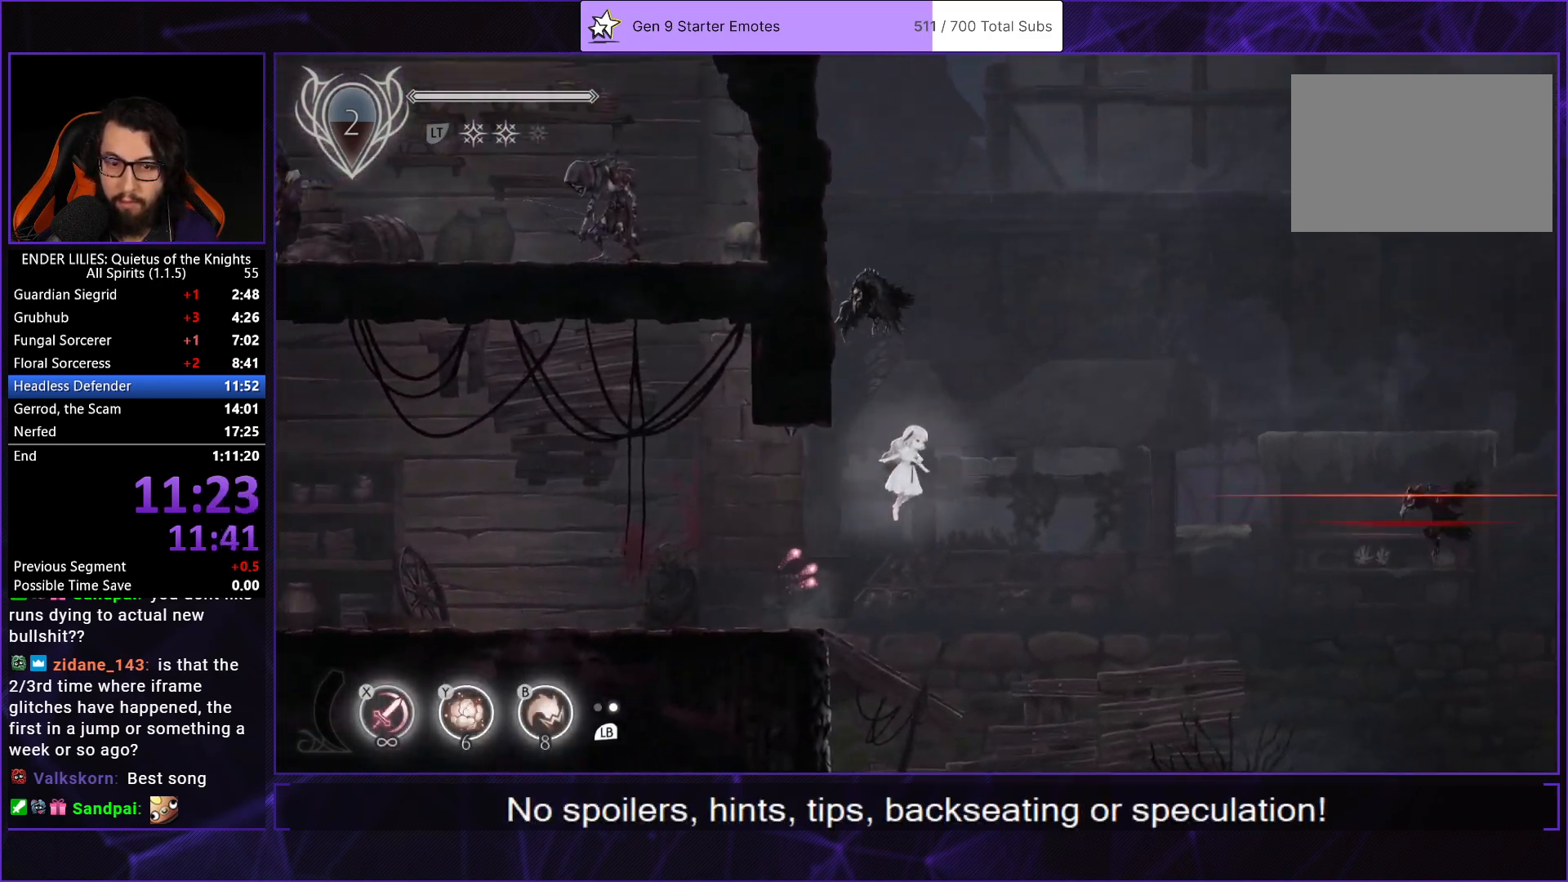
{"buttons": ["DPAD_RIGHT"], "left_stick": "center", "right_stick": "center", "events": []}
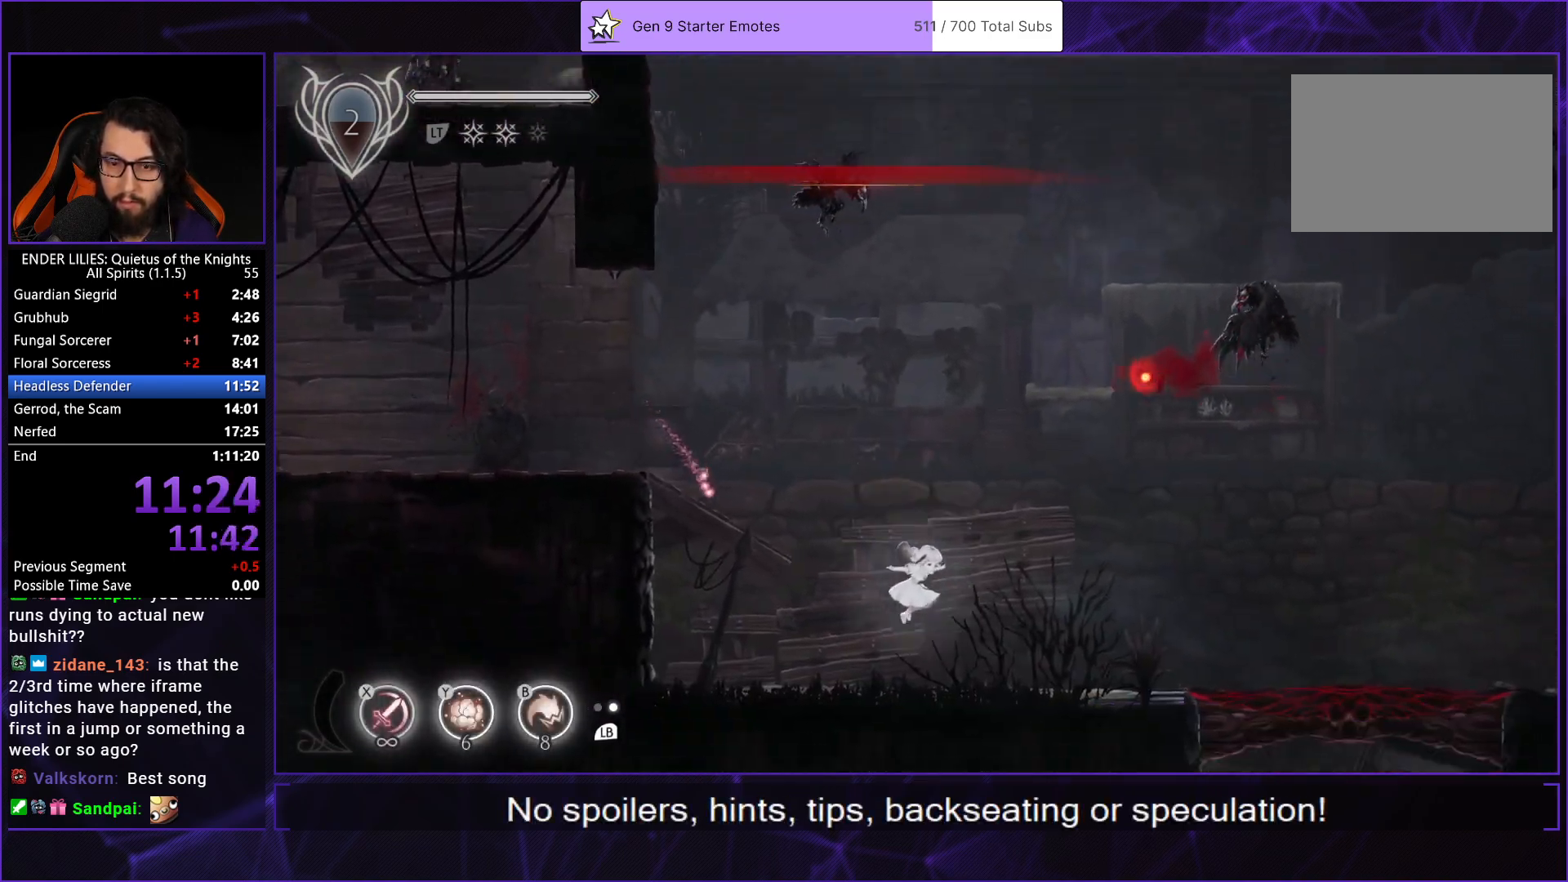
{"buttons": ["L1", "DPAD_RIGHT"], "left_stick": "center", "right_stick": "center", "events": [[17, "R1", "down"], [117, "R1", "up"], [167, "R1", "down"], [267, "R1", "up"], [317, "R1", "down"], [450, "R1", "up"], [500, "L1", "down"]]}